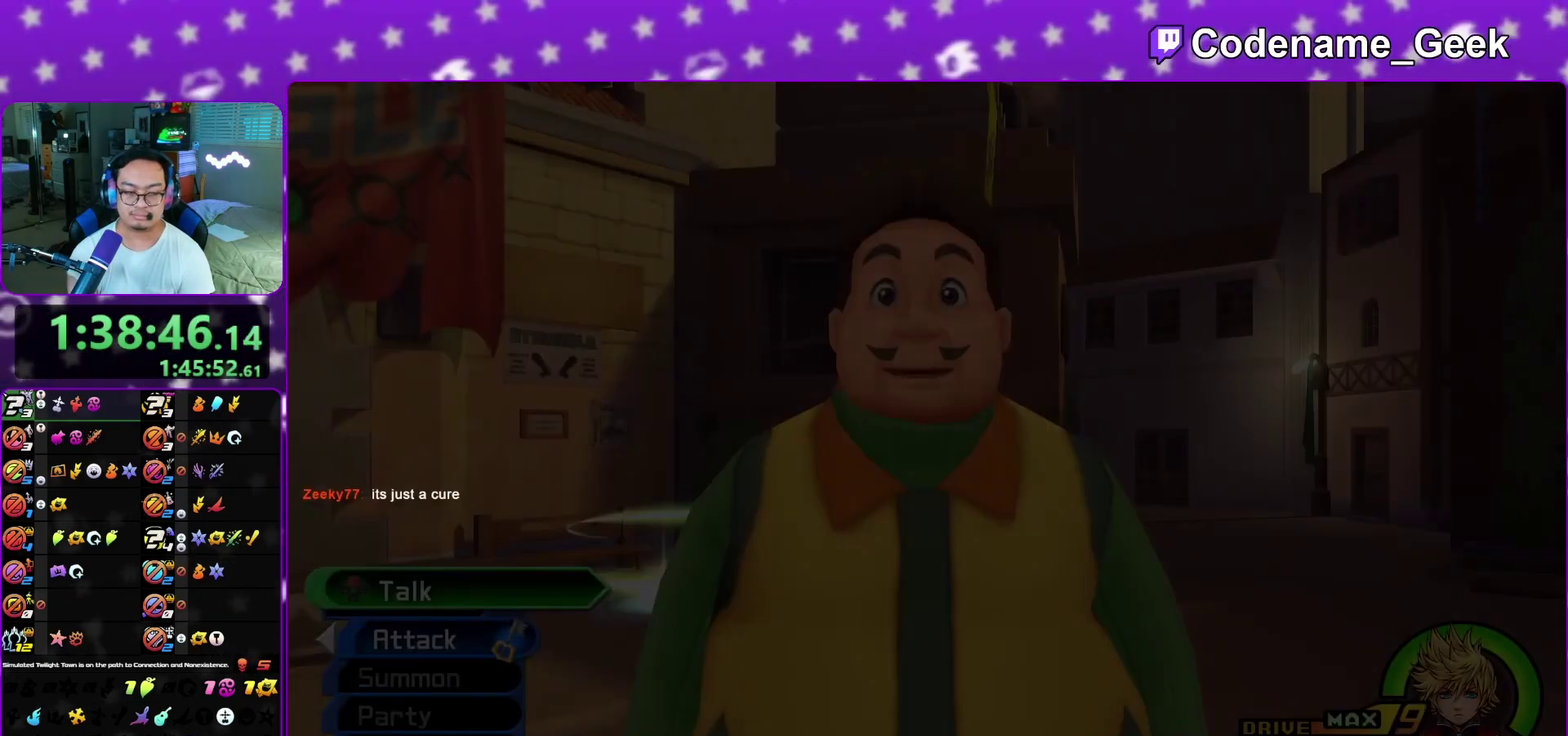
Gameplay with a controller (Nintendo layout); each line is a JSON object with the inputs held at the frame after it (dt_ms = milliseconds from this image to that frame). "events" lists button and stick changes between this image and that frame as [ms after this image, input, new state], when the widget could be followed in between. This overlay highlights the sticks when they move; stick clicks (L3 R3) are not distinguishable. Not read: L3 R1 R3 SELECT START.
{"dt_ms": 400, "buttons": ["A"], "left_stick": "down", "right_stick": "center", "events": [[67, "A", "down"], [67, "B", "up"], [133, "A", "up"], [217, "B", "down"], [333, "A", "down"], [367, "B", "up"], [367, "left_stick", "down"]]}
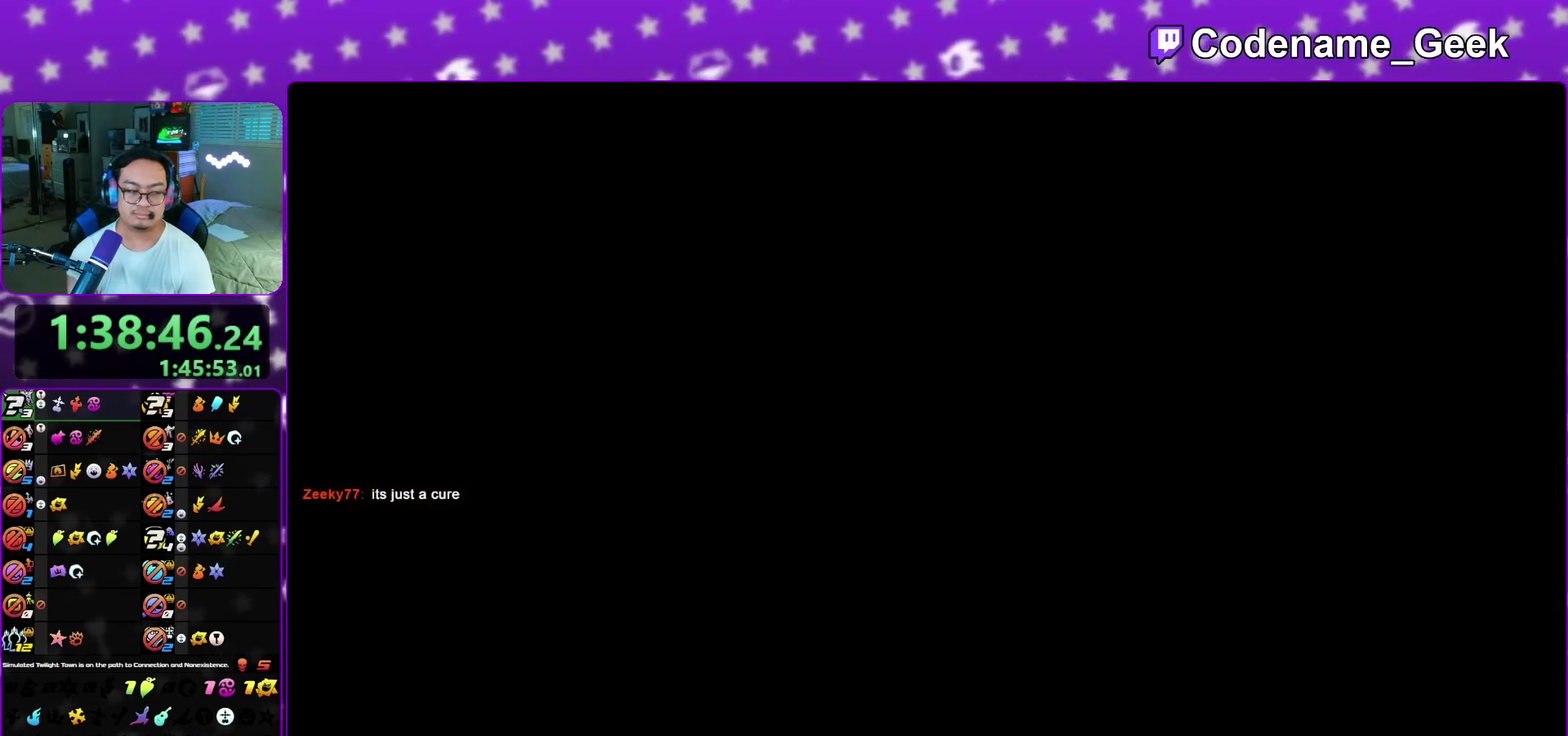
{"dt_ms": 600, "buttons": ["A"], "left_stick": "down", "right_stick": "center", "events": [[17, "A", "up"], [17, "B", "down"], [83, "A", "down"], [83, "B", "up"], [167, "A", "up"], [167, "B", "down"], [233, "A", "down"], [250, "B", "up"], [333, "A", "up"], [333, "B", "down"], [400, "A", "down"], [467, "A", "up"], [533, "A", "down"], [533, "B", "up"]]}
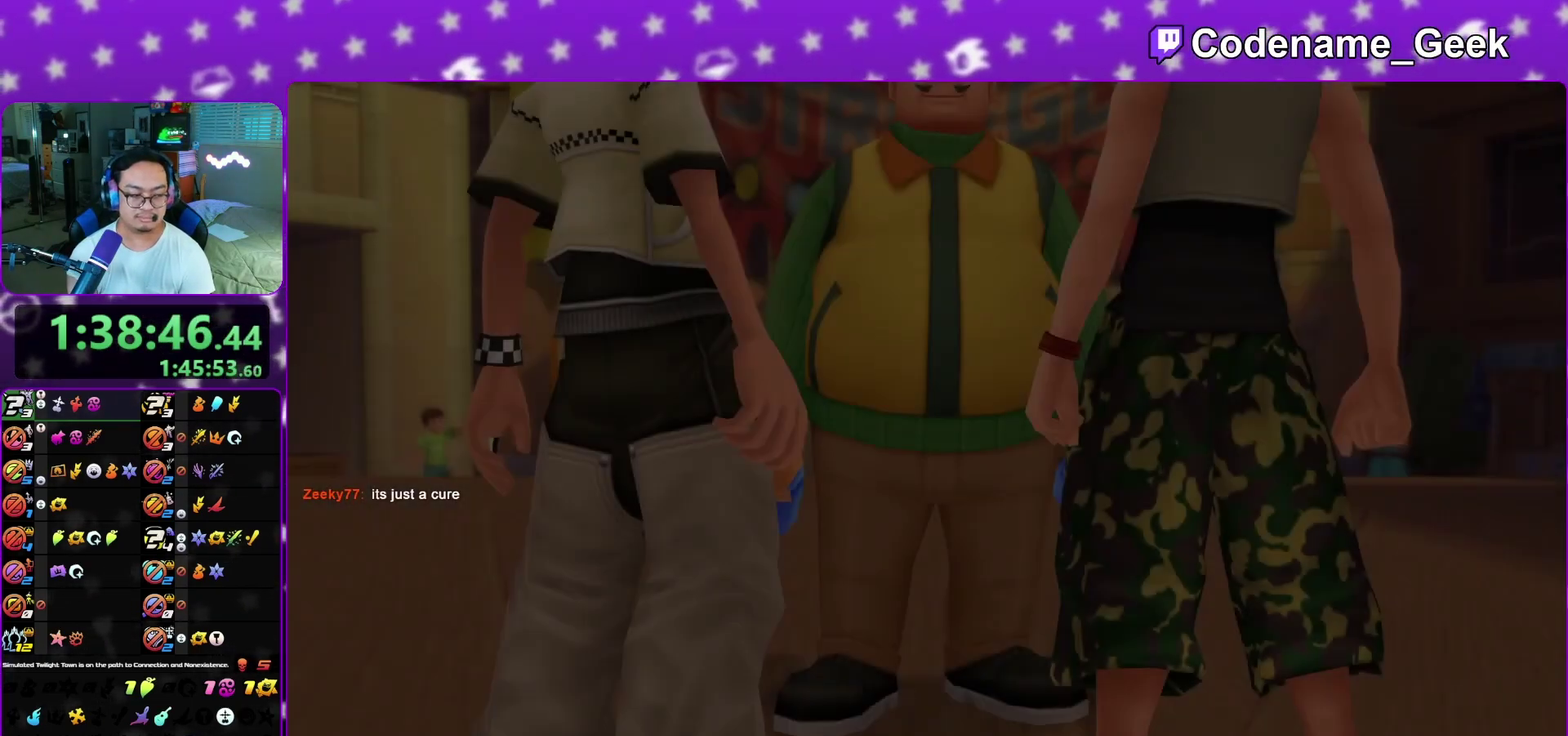
{"dt_ms": 500, "buttons": ["A", "B"], "left_stick": "down", "right_stick": "center", "events": [[33, "A", "up"], [33, "B", "down"], [133, "A", "down"], [133, "B", "up"], [183, "A", "up"], [183, "B", "down"], [283, "A", "down"], [283, "B", "up"], [350, "A", "up"], [350, "B", "down"], [417, "A", "down"], [450, "B", "up"], [500, "B", "down"]]}
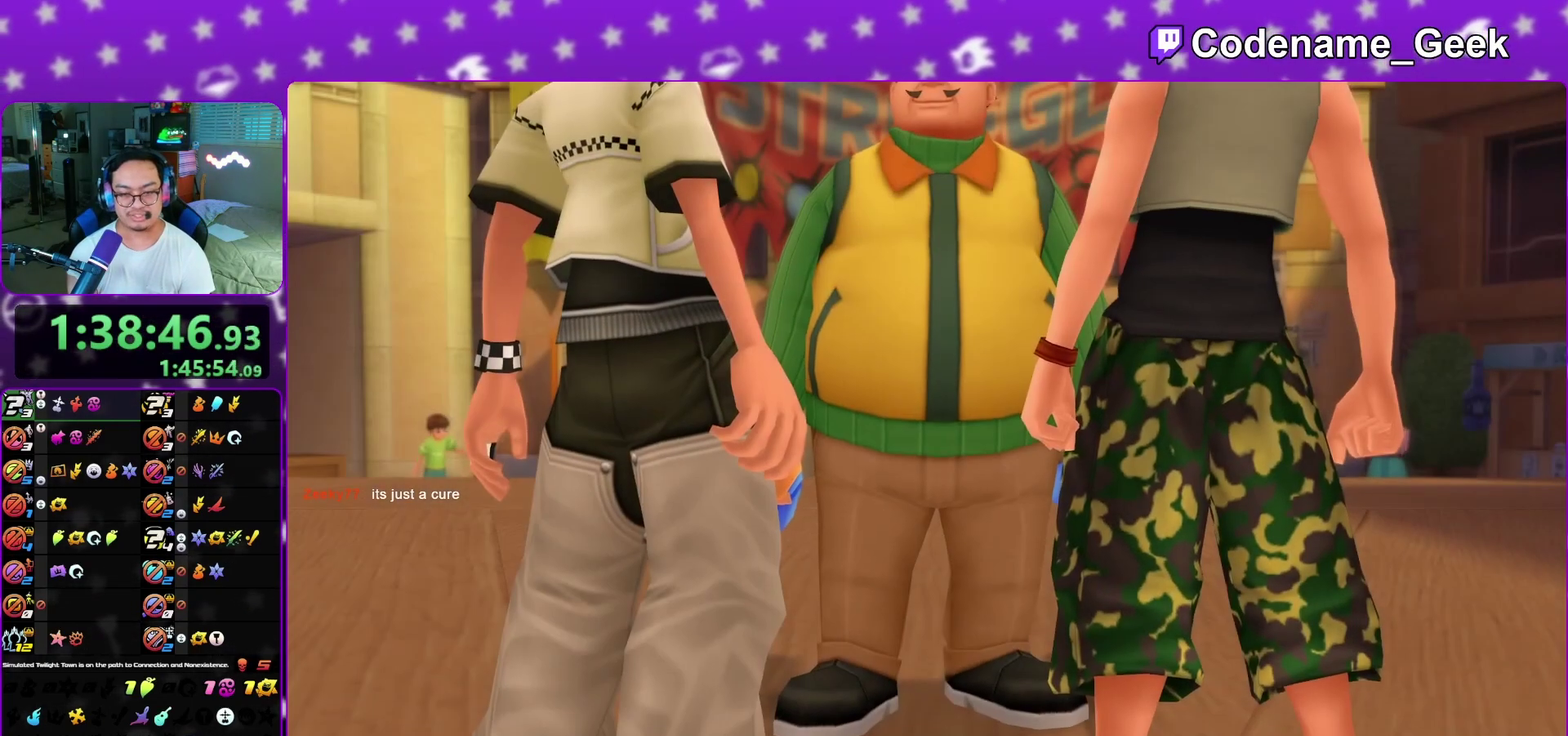
{"dt_ms": 500, "buttons": ["A", "B"], "left_stick": "down", "right_stick": "center", "events": [[17, "A", "up"], [100, "B", "up"], [400, "A", "down"], [467, "B", "down"]]}
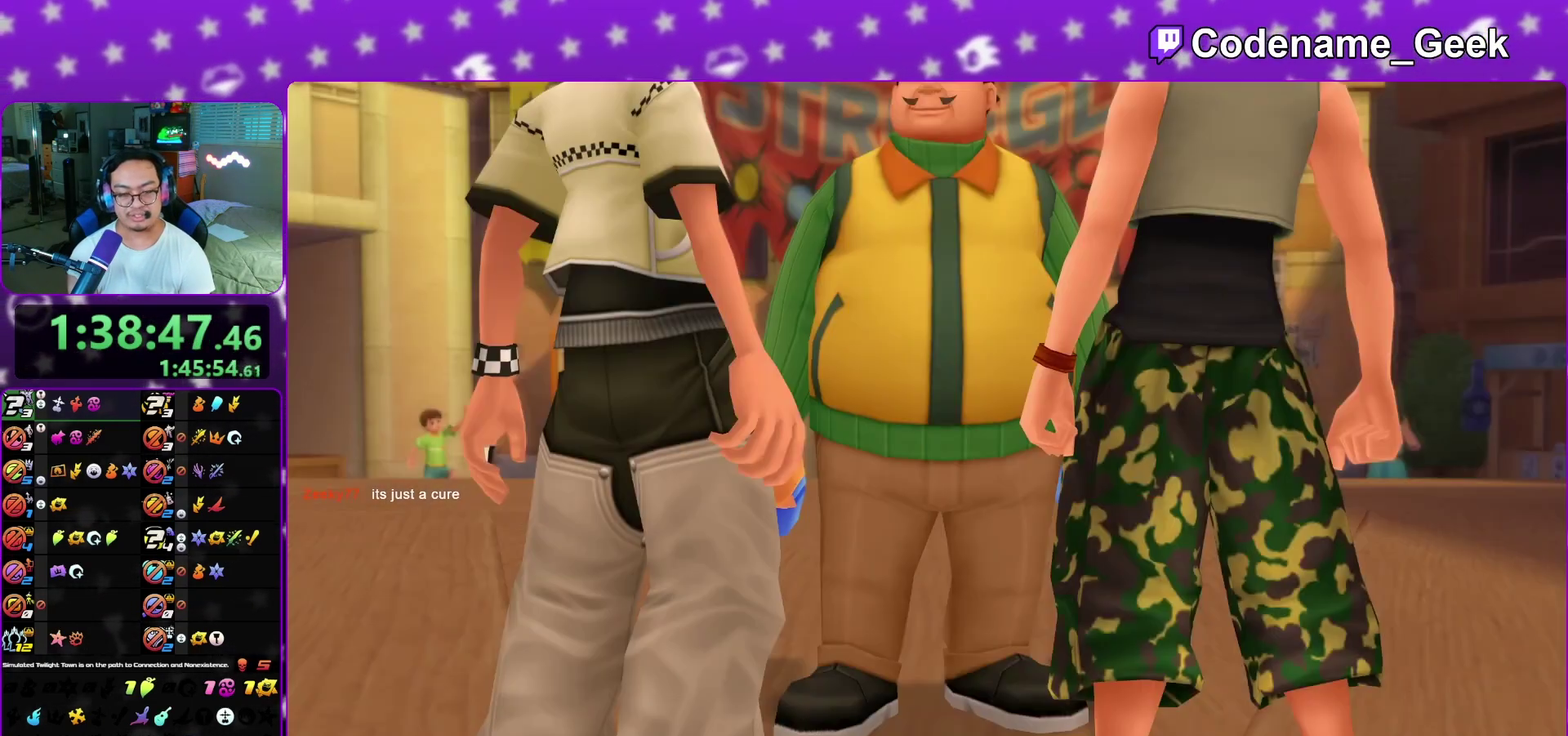
{"dt_ms": 400, "buttons": ["B"], "left_stick": "center", "right_stick": "center", "events": [[117, "left_stick", "center"], [383, "A", "up"]]}
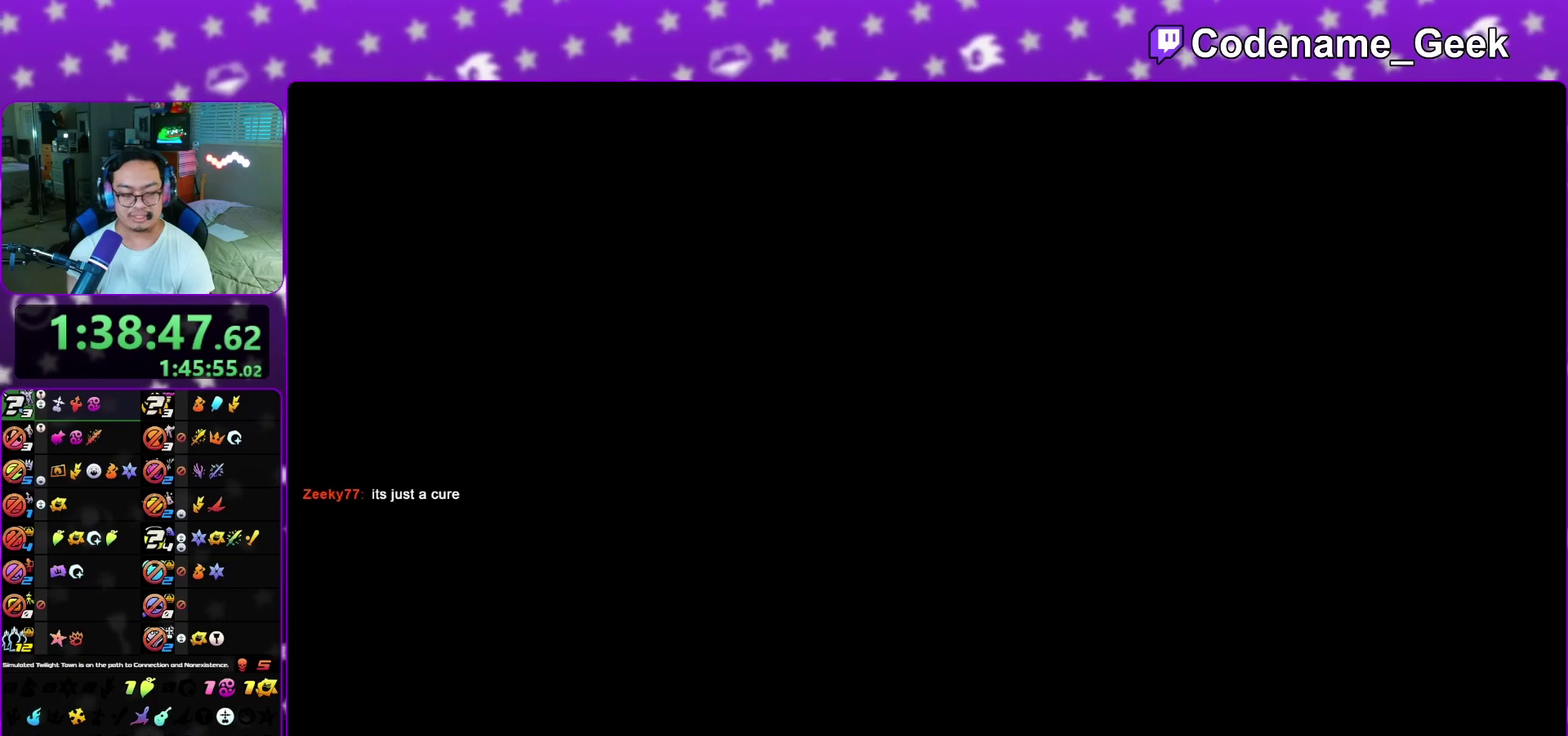
{"dt_ms": 600, "buttons": ["B"], "left_stick": "center", "right_stick": "center", "events": [[50, "A", "down"], [50, "B", "up"], [117, "A", "up"], [150, "B", "down"], [167, "A", "down"], [217, "B", "up"], [267, "A", "up"], [267, "B", "down"], [350, "A", "down"], [367, "B", "up"], [433, "A", "up"], [433, "B", "down"], [500, "A", "down"], [500, "B", "up"], [583, "A", "up"], [583, "B", "down"]]}
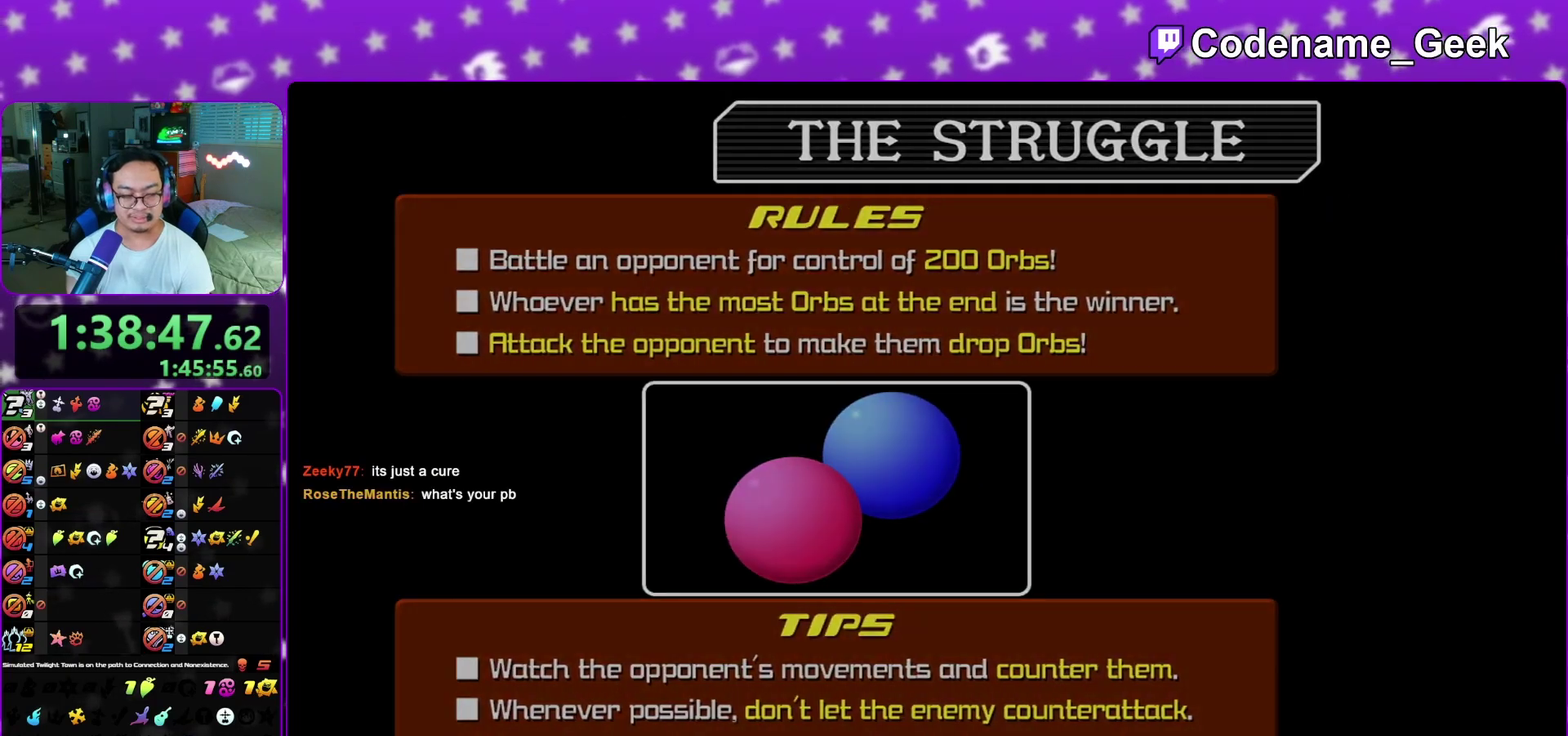
{"dt_ms": 300, "buttons": ["B"], "left_stick": "center", "right_stick": "center", "events": [[33, "A", "down"], [50, "B", "up"], [117, "A", "up"], [117, "B", "down"], [217, "A", "down"], [217, "B", "up"], [267, "A", "up"], [267, "B", "down"]]}
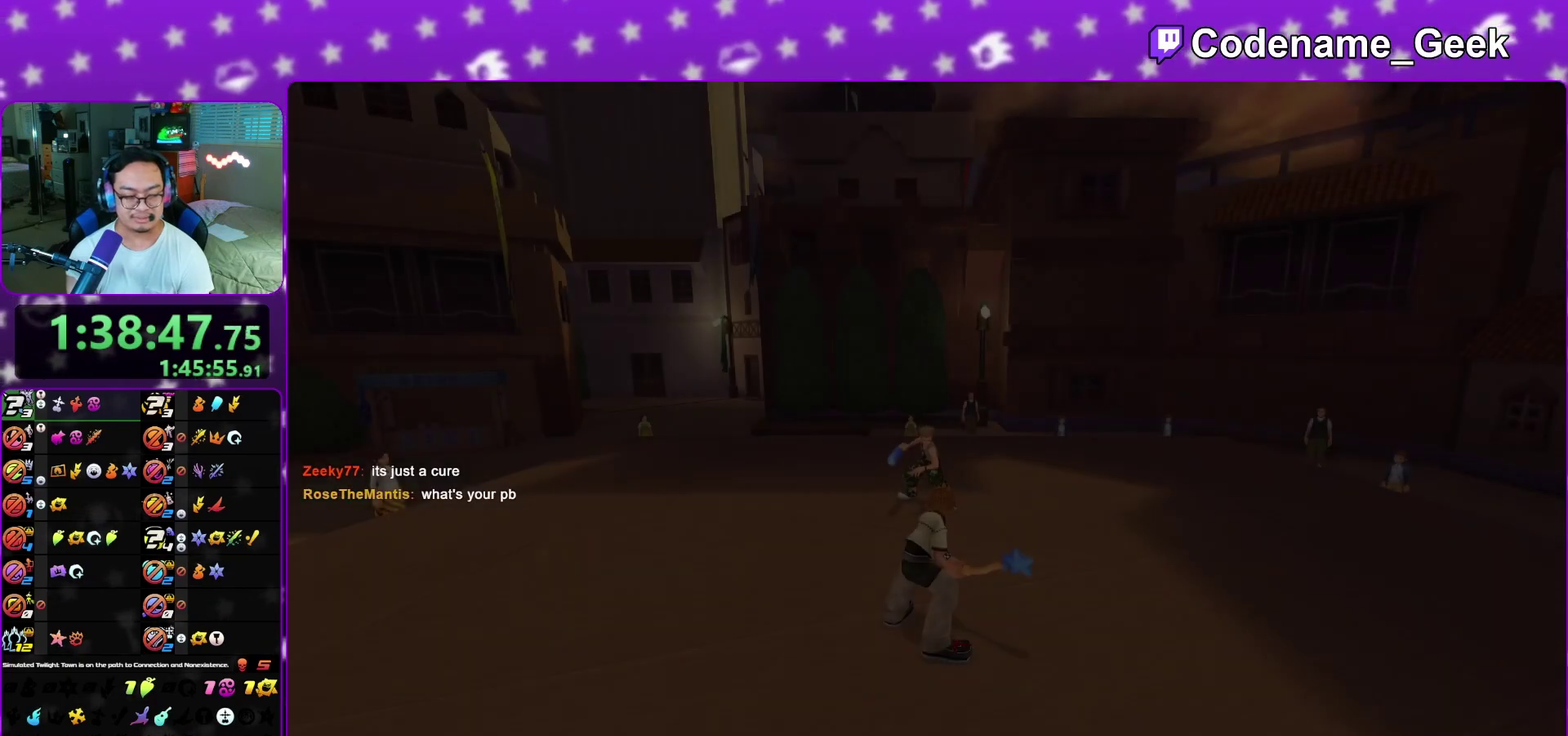
{"dt_ms": 700, "buttons": ["A"], "left_stick": "center", "right_stick": "center", "events": [[50, "A", "down"], [67, "B", "up"], [150, "A", "up"], [150, "B", "down"], [200, "A", "down"], [200, "B", "up"], [283, "A", "up"], [367, "A", "down"], [450, "A", "up"], [450, "B", "down"], [500, "A", "down"], [533, "B", "up"], [600, "A", "up"], [617, "B", "down"], [683, "A", "down"], [683, "B", "up"]]}
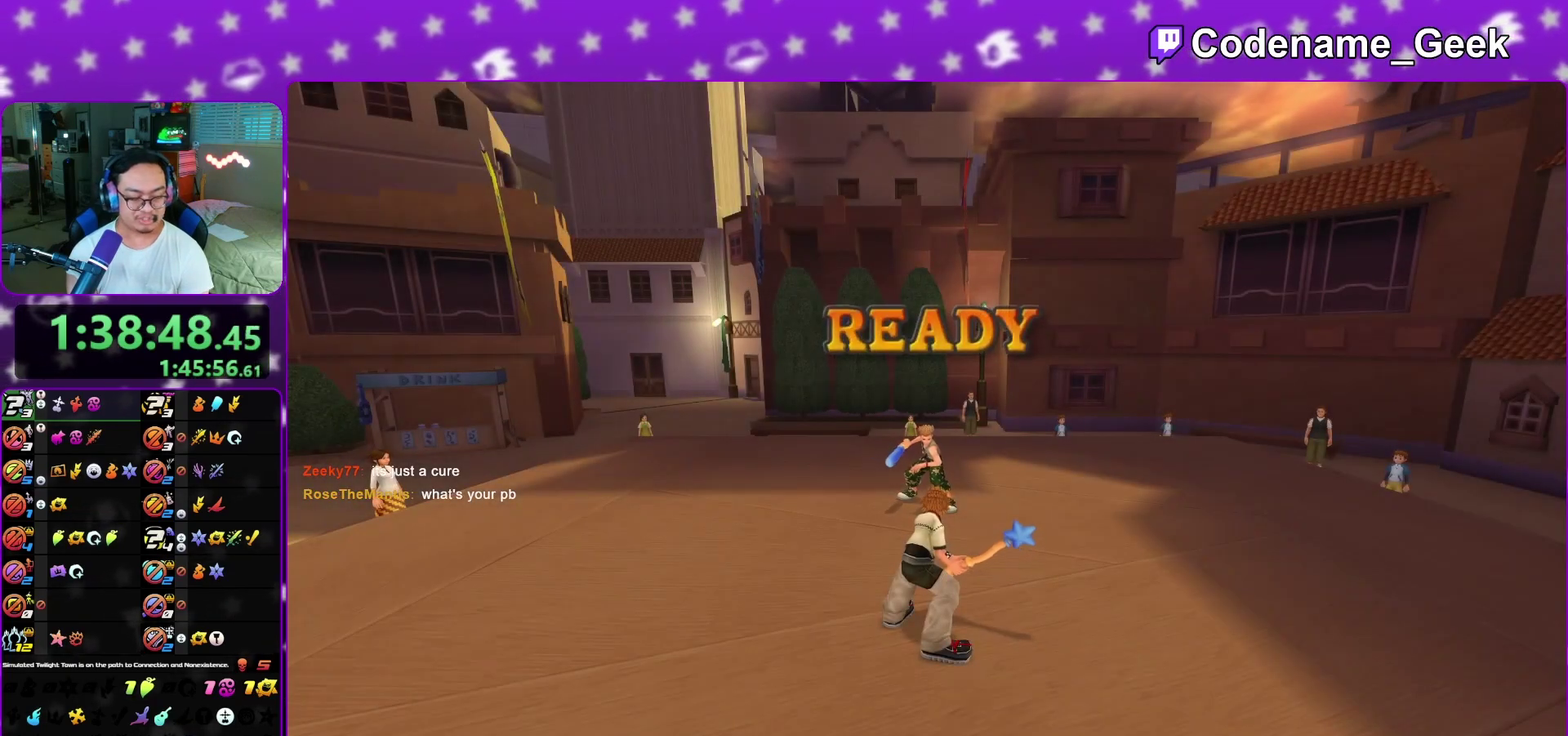
{"dt_ms": 600, "buttons": [], "left_stick": "center", "right_stick": "center", "events": [[67, "A", "up"], [67, "B", "down"], [133, "B", "up"], [350, "B", "down"], [433, "A", "down"], [433, "B", "up"], [517, "A", "up"]]}
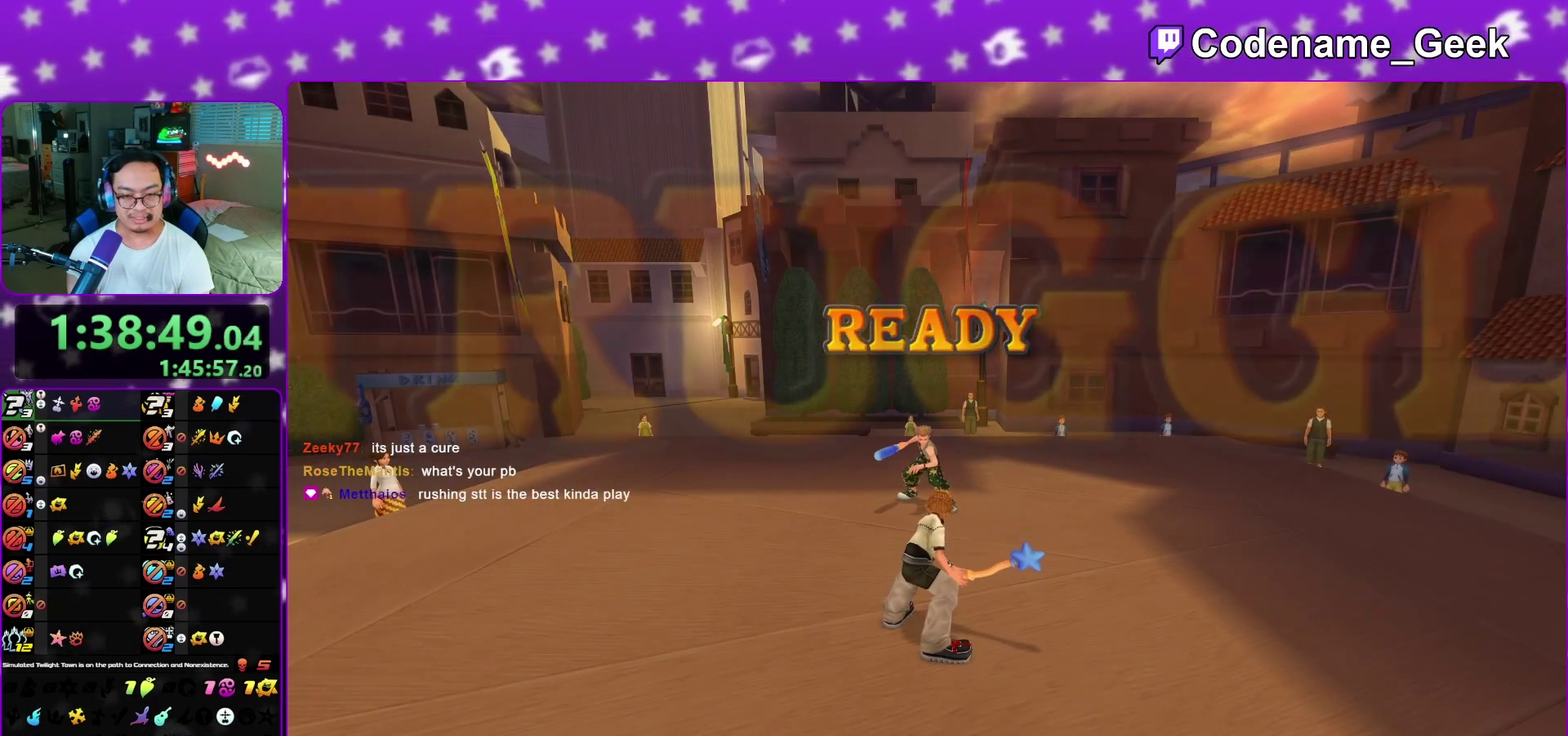
{"dt_ms": 400, "buttons": [], "left_stick": "center", "right_stick": "center", "events": []}
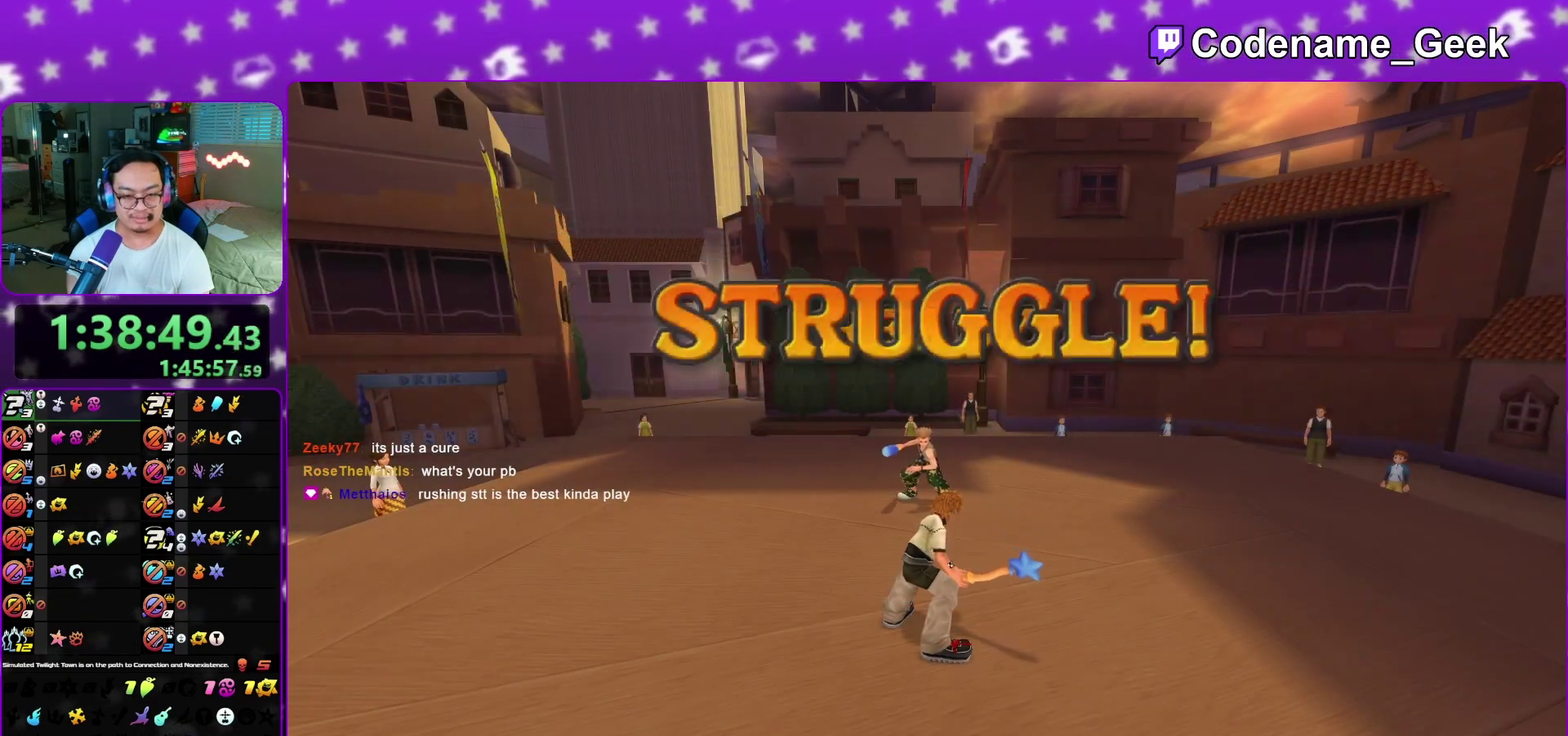
{"dt_ms": 600, "buttons": [], "left_stick": "center", "right_stick": "center", "events": [[167, "A", "down"], [267, "A", "up"], [317, "A", "down"], [400, "A", "up"], [450, "A", "down"], [550, "A", "up"]]}
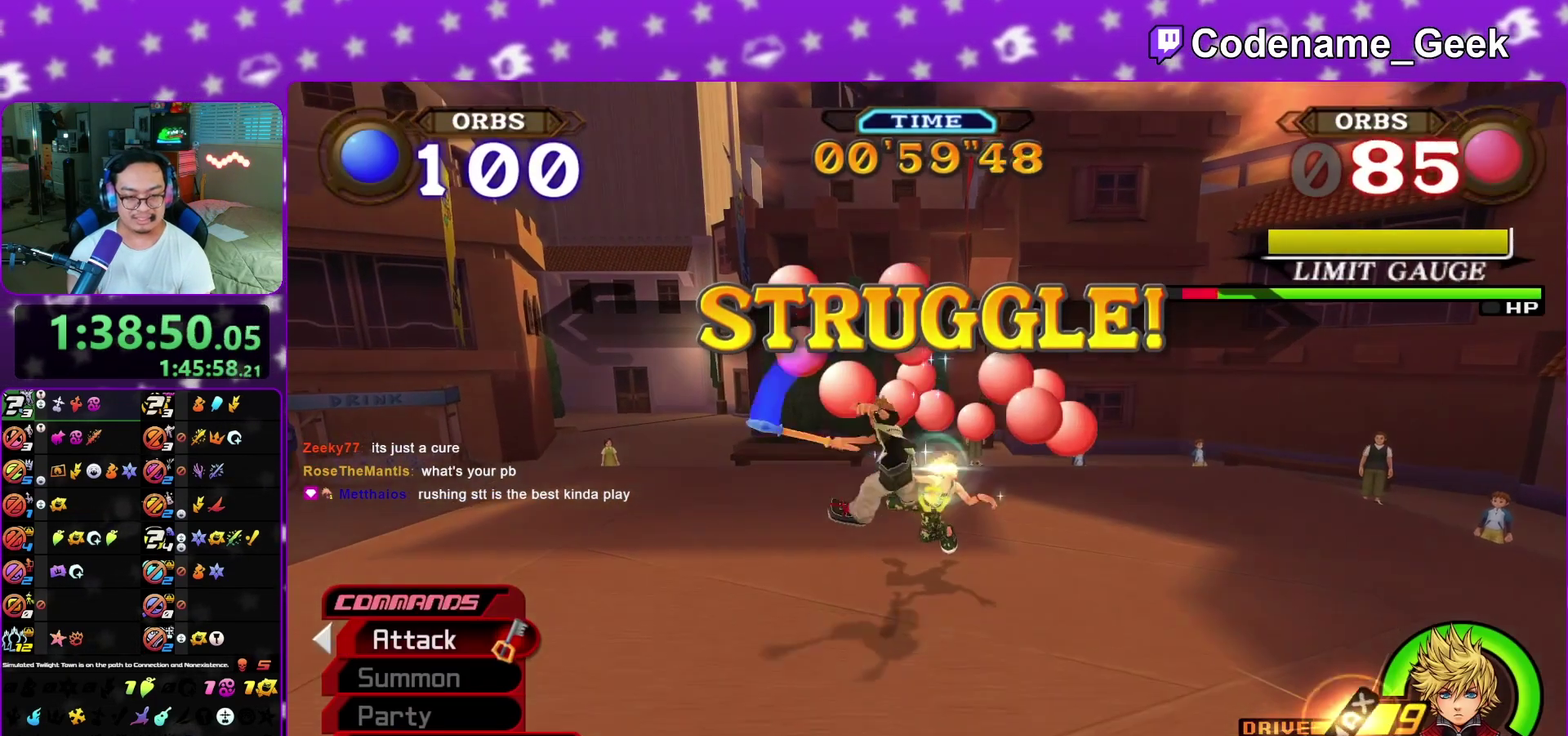
{"dt_ms": 400, "buttons": [], "left_stick": "center", "right_stick": "down", "events": [[133, "right_stick", "down"]]}
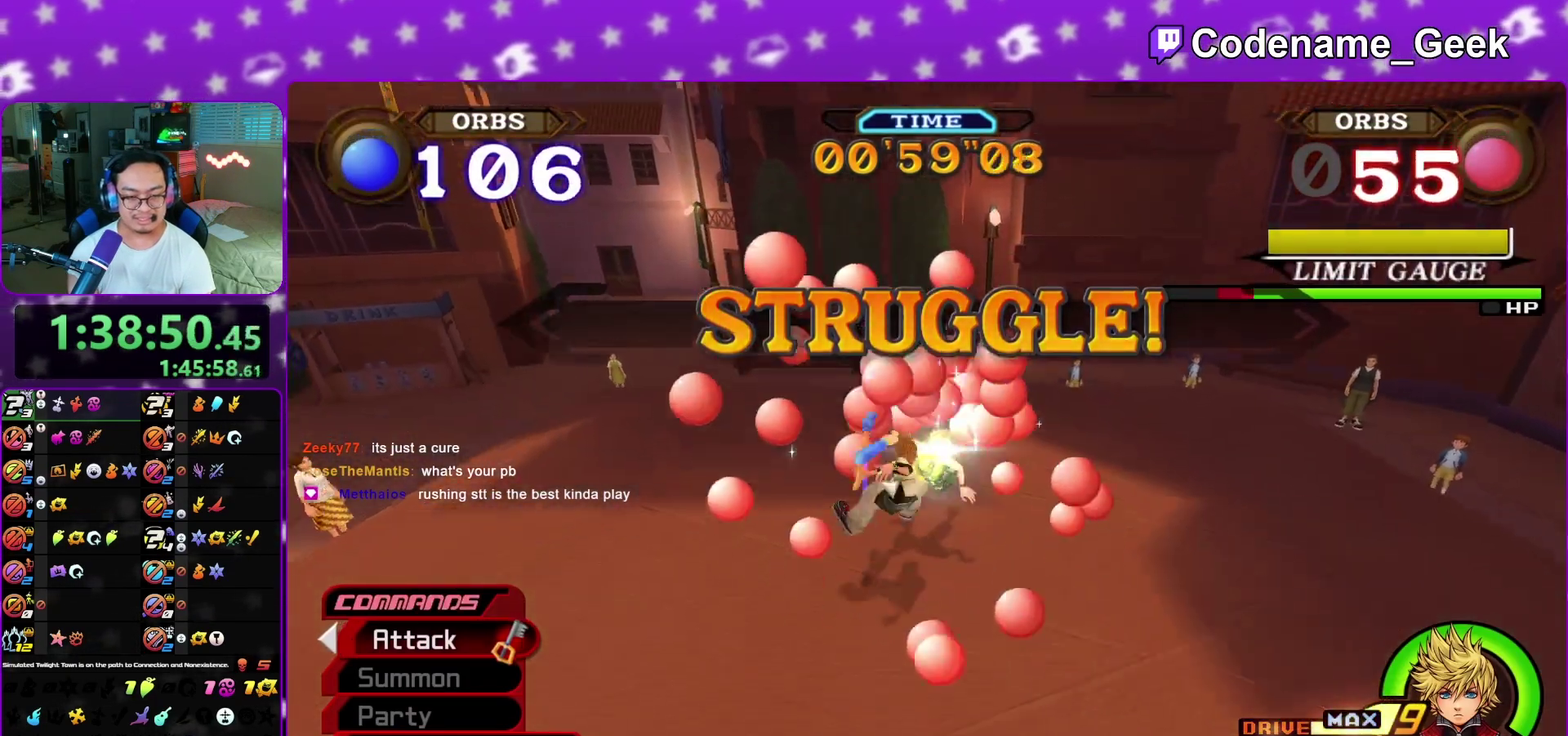
{"dt_ms": 500, "buttons": [], "left_stick": "center", "right_stick": "down", "events": [[200, "right_stick", "center"], [350, "right_stick", "down"]]}
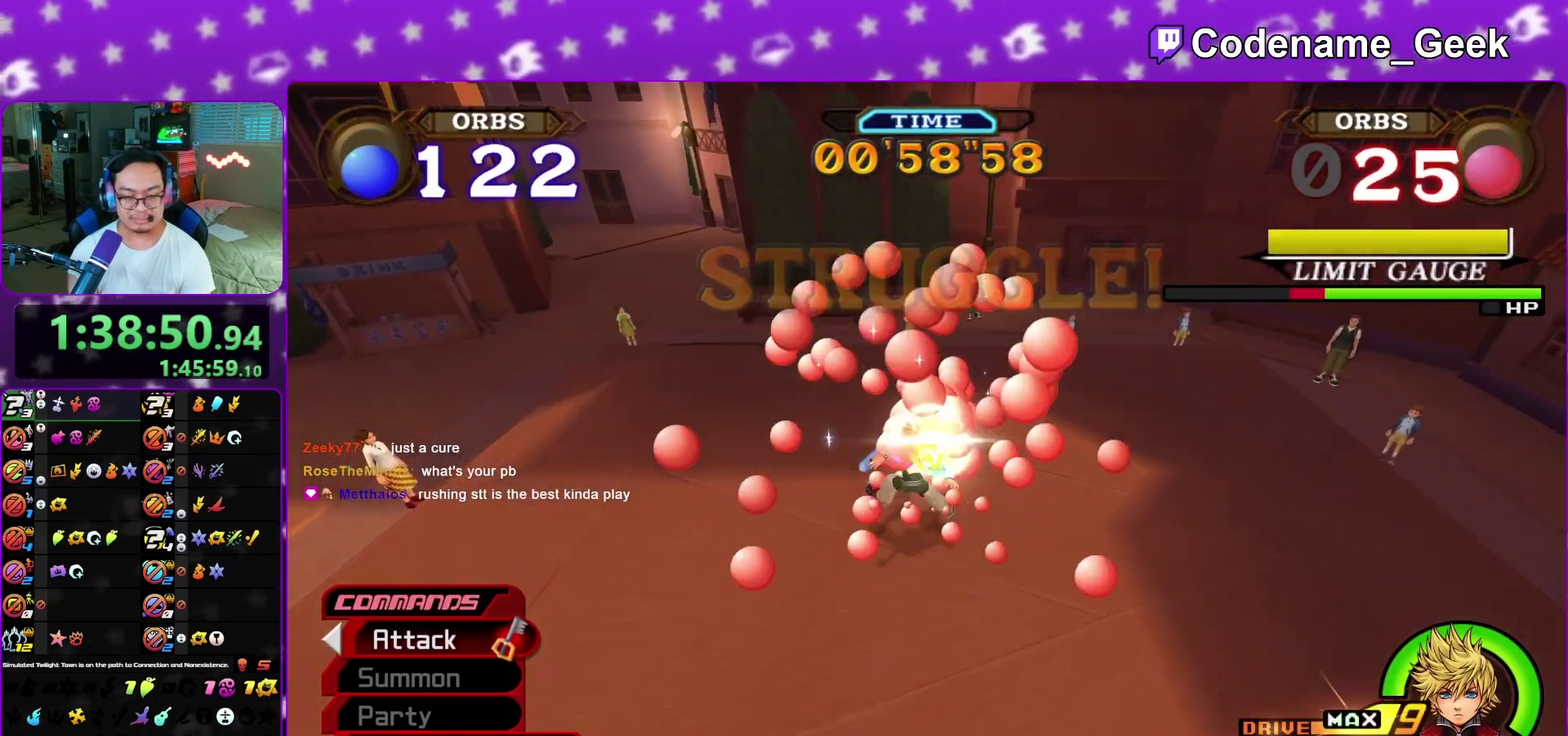
{"dt_ms": 500, "buttons": ["X"], "left_stick": "center", "right_stick": "down", "events": [[500, "X", "down"]]}
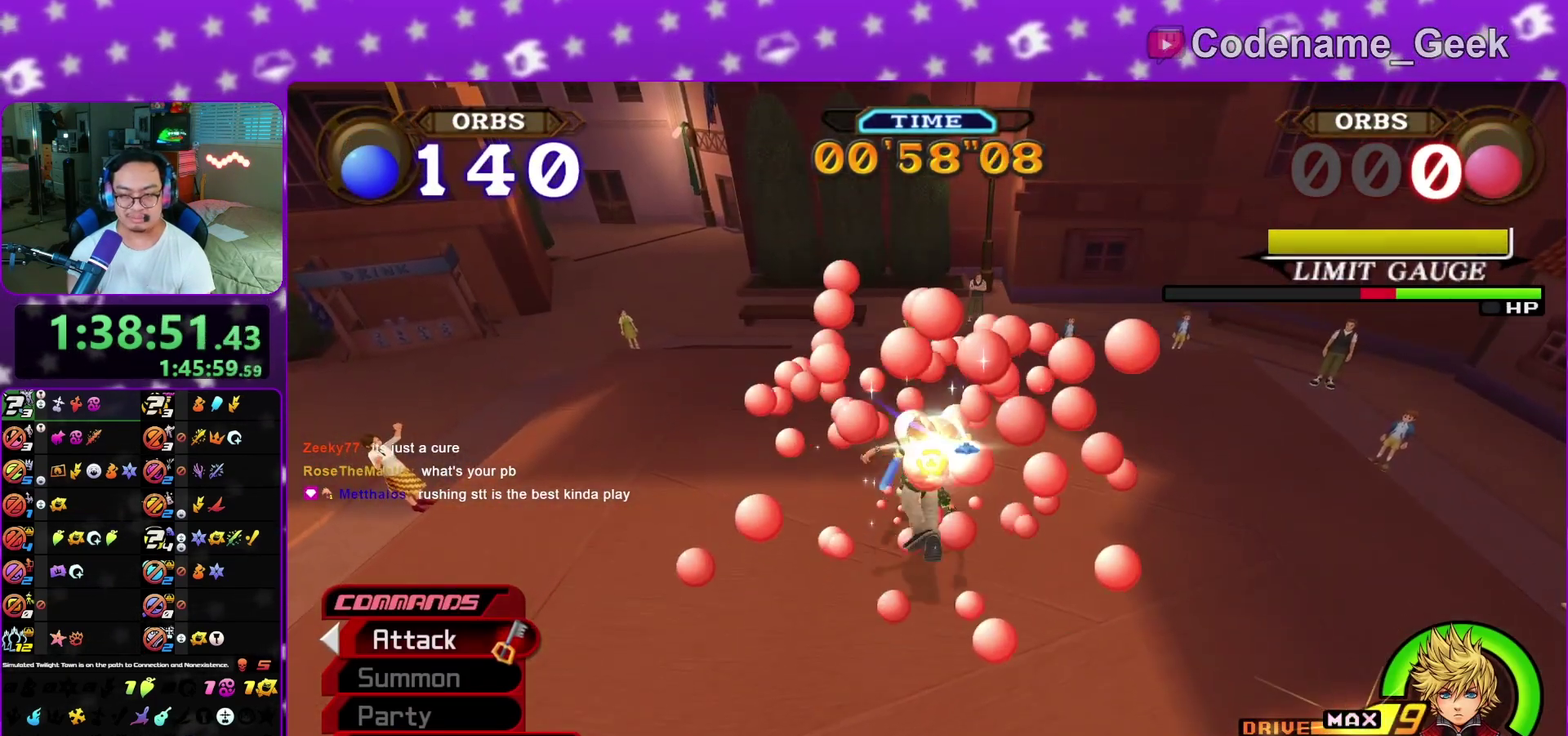
{"dt_ms": 400, "buttons": ["X"], "left_stick": "center", "right_stick": "down", "events": [[83, "X", "up"], [183, "X", "down"], [283, "X", "up"], [400, "X", "down"]]}
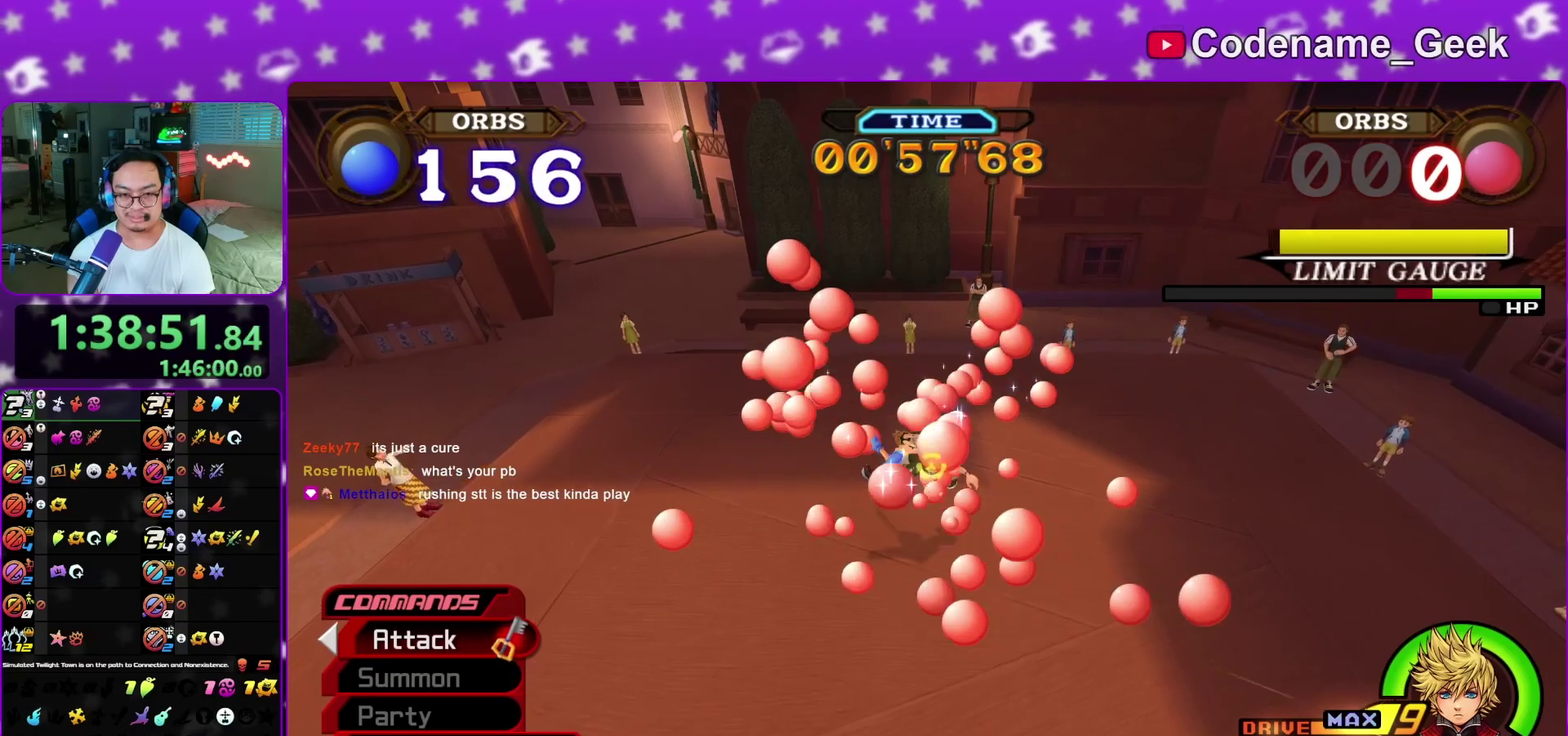
{"dt_ms": 800, "buttons": ["X"], "left_stick": "center", "right_stick": "down", "events": [[83, "X", "up"], [183, "X", "down"], [267, "X", "up"], [383, "X", "down"], [483, "X", "up"], [583, "X", "down"], [683, "X", "up"], [783, "X", "down"]]}
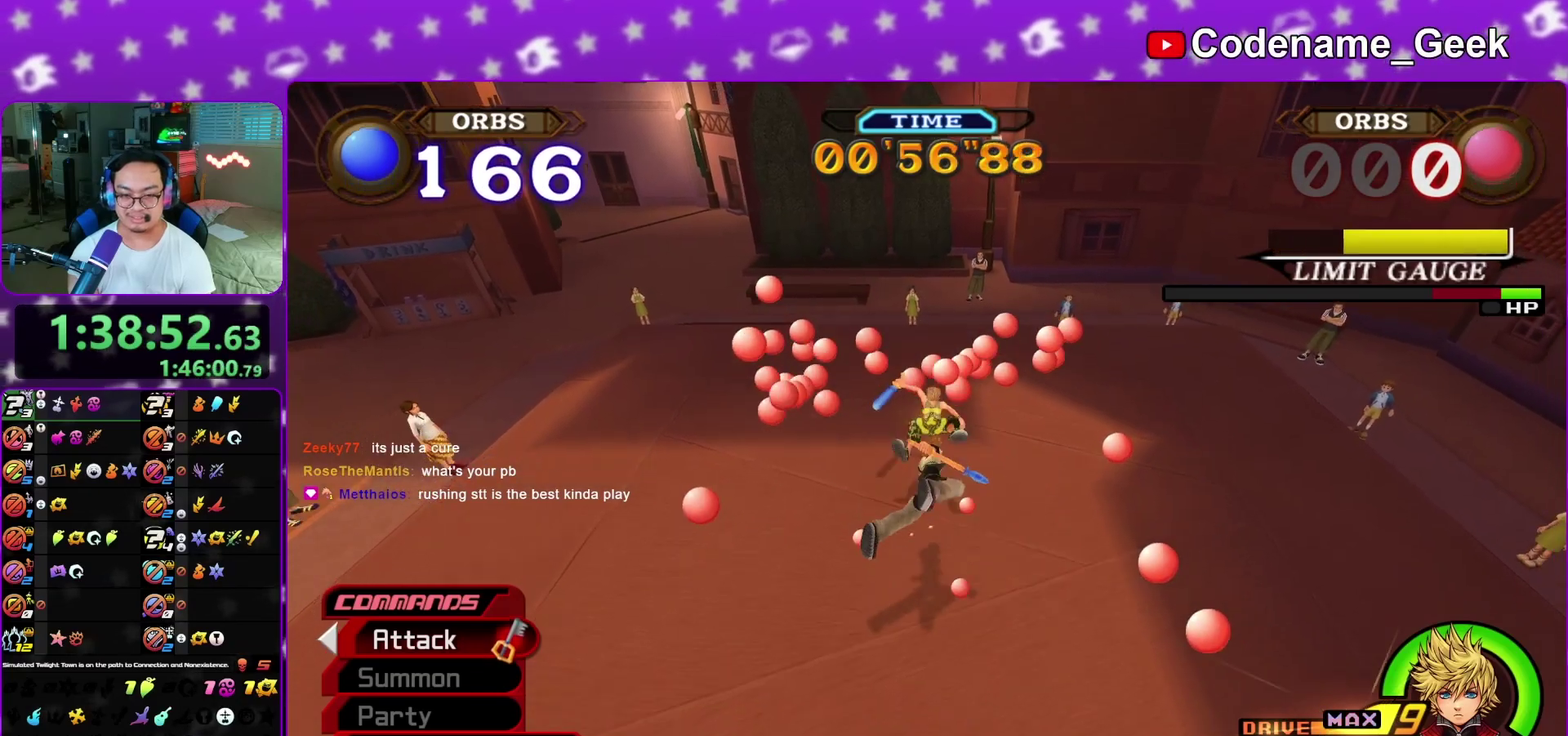
{"dt_ms": 300, "buttons": [], "left_stick": "left", "right_stick": "center", "events": [[83, "X", "up"], [183, "right_stick", "center"], [267, "left_stick", "left"]]}
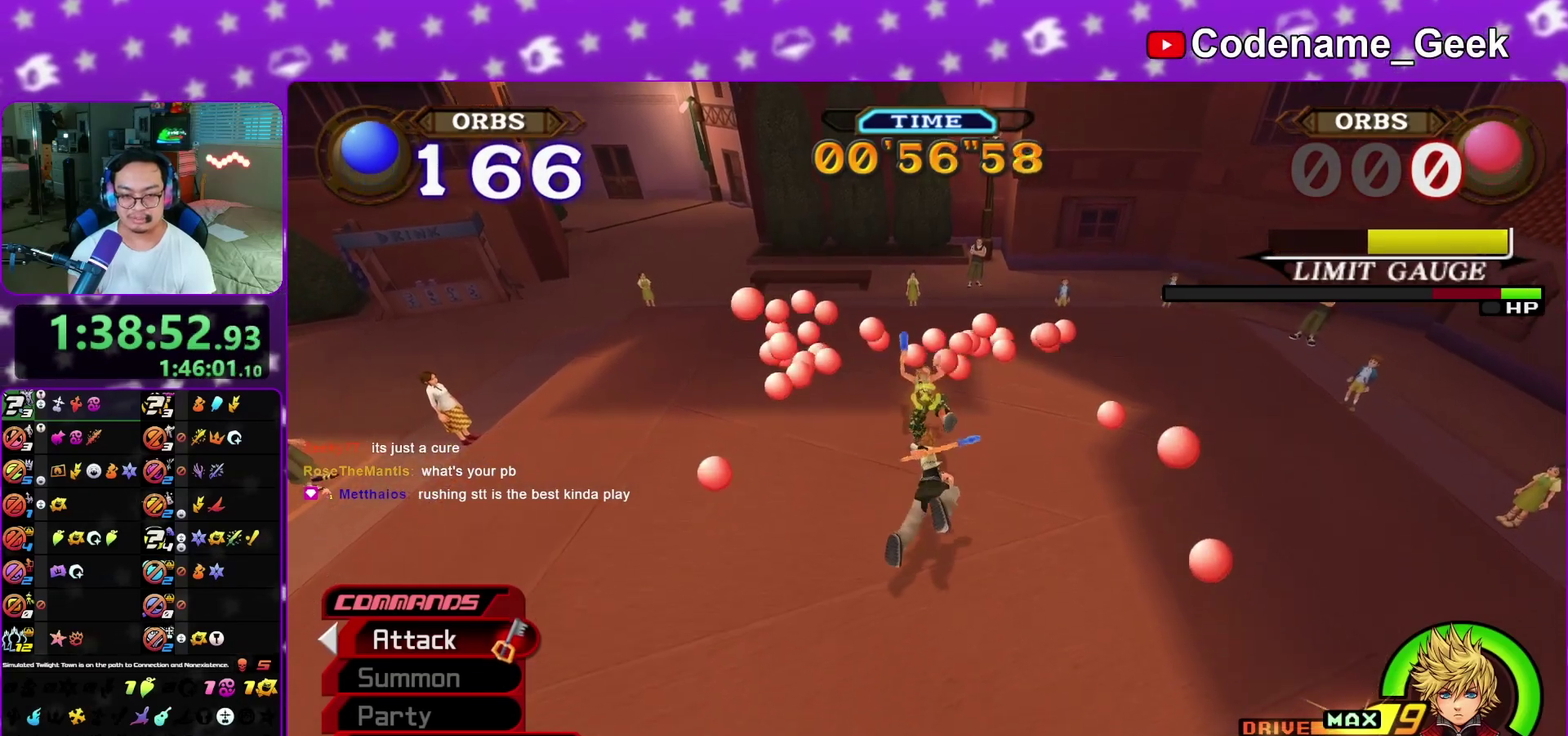
{"dt_ms": 600, "buttons": [], "left_stick": "up-right", "right_stick": "right", "events": [[100, "left_stick", "down-left"], [100, "right_stick", "down-right"], [183, "left_stick", "up"], [433, "left_stick", "down"], [433, "right_stick", "right"], [550, "left_stick", "up-right"]]}
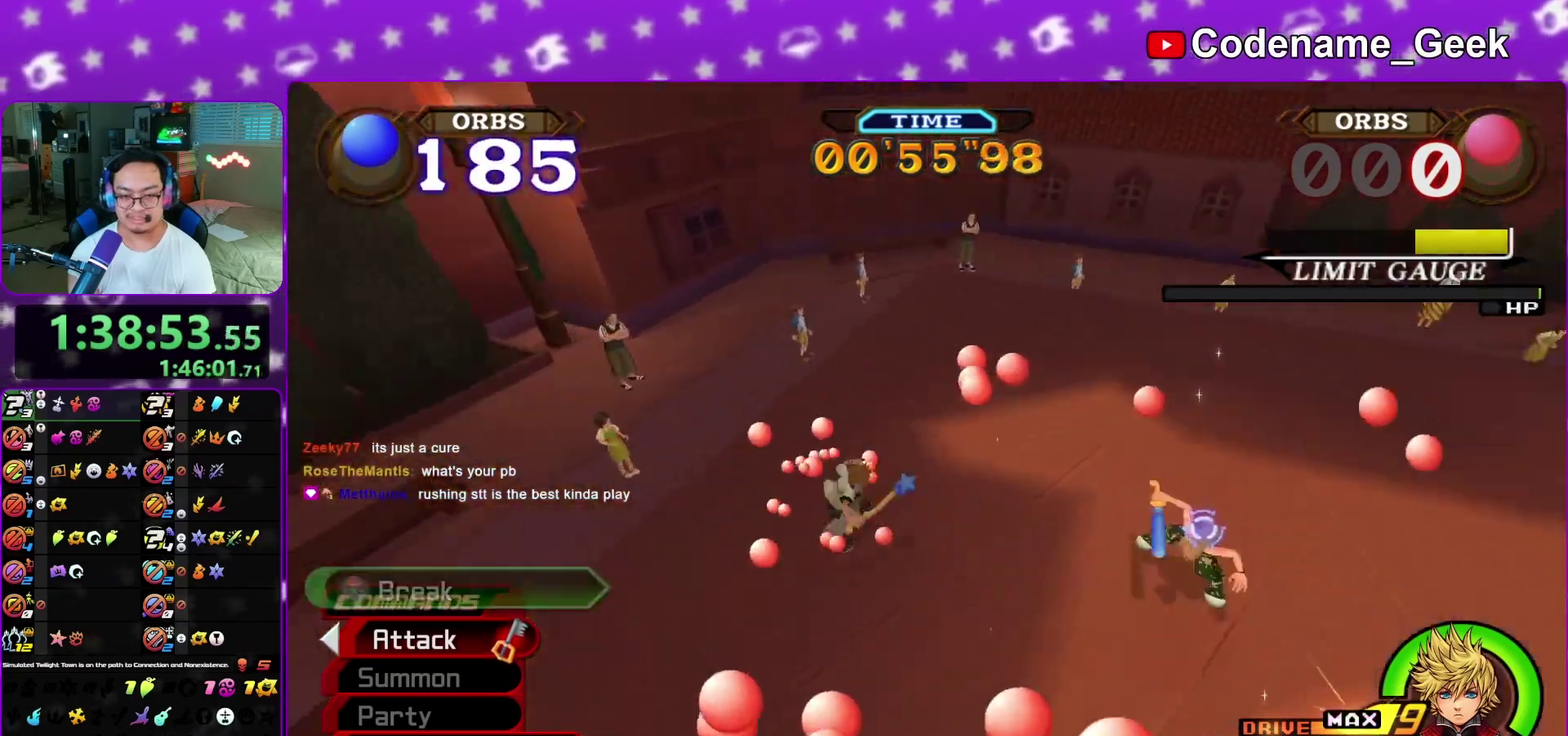
{"dt_ms": 400, "buttons": [], "left_stick": "up-left", "right_stick": "right", "events": [[50, "right_stick", "down-right"], [133, "left_stick", "up"], [250, "left_stick", "up-left"], [367, "right_stick", "right"]]}
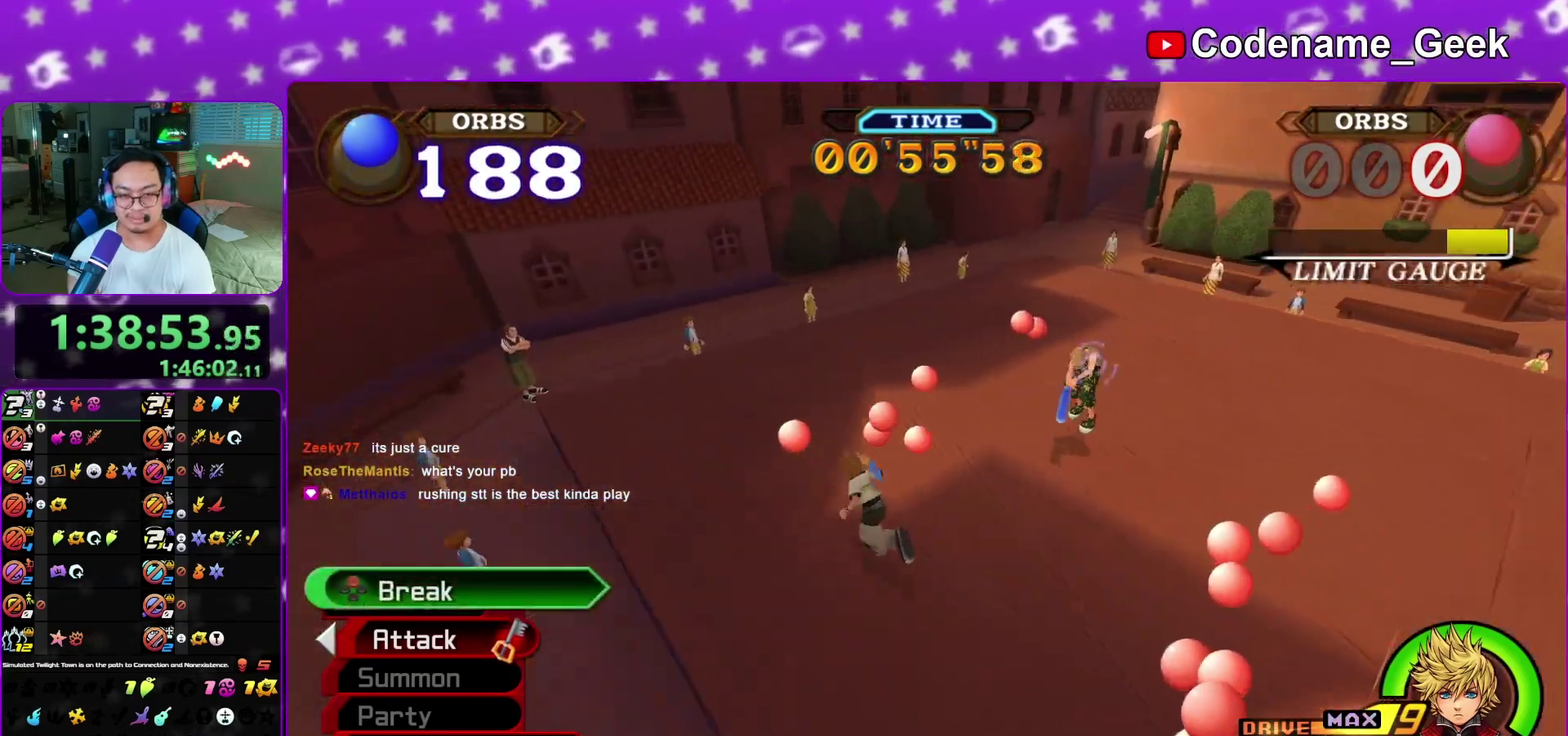
{"dt_ms": 400, "buttons": [], "left_stick": "up", "right_stick": "center", "events": [[83, "left_stick", "up"], [100, "right_stick", "down-right"], [217, "right_stick", "up"], [317, "Y", "down"], [350, "right_stick", "center"], [400, "Y", "up"]]}
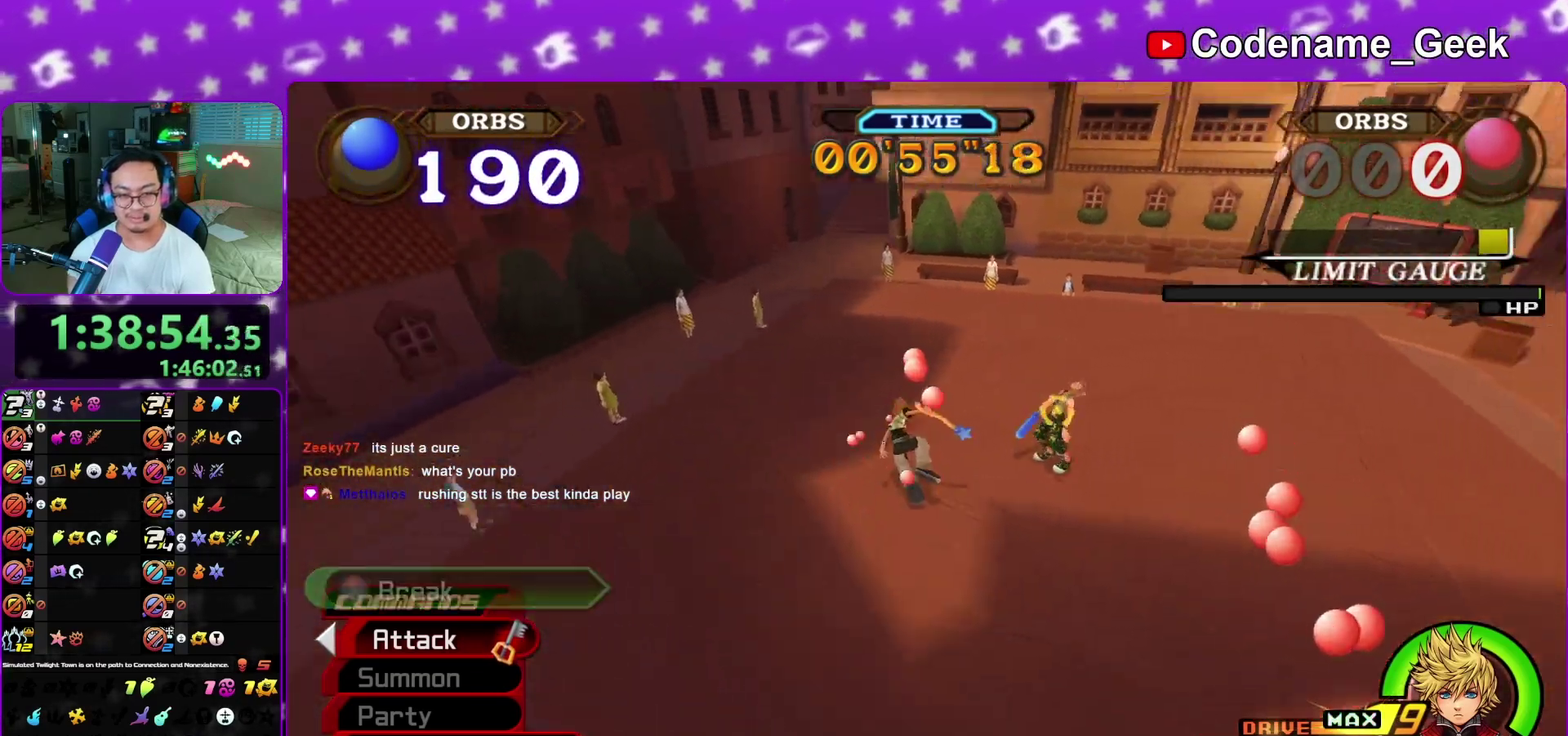
{"dt_ms": 800, "buttons": [], "left_stick": "up-right", "right_stick": "right", "events": [[100, "left_stick", "up-right"], [133, "right_stick", "up"], [200, "left_stick", "right"], [200, "right_stick", "down-right"], [300, "right_stick", "right"], [583, "left_stick", "up-right"]]}
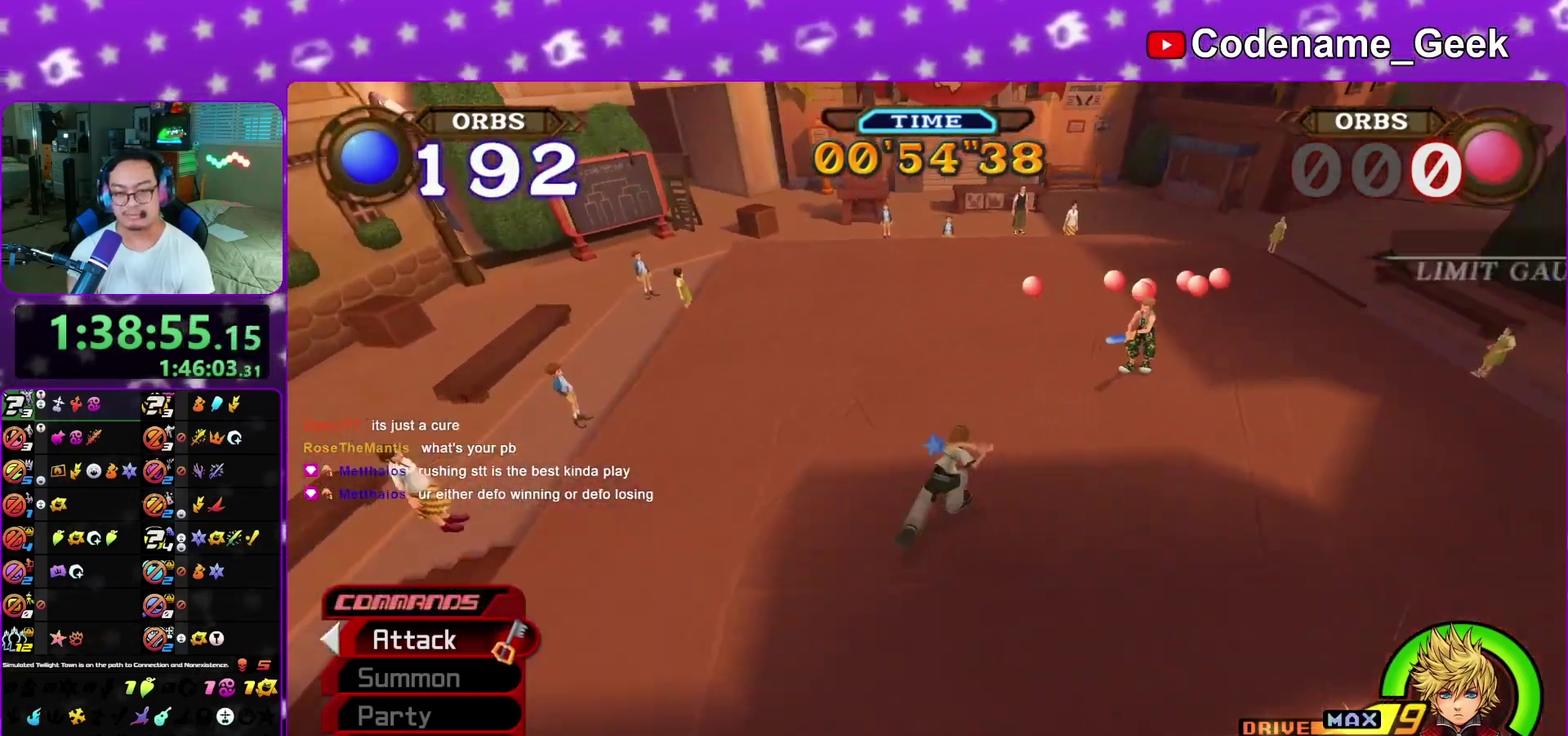
{"dt_ms": 300, "buttons": ["Y"], "left_stick": "up-right", "right_stick": "center", "events": [[50, "Y", "down"], [133, "right_stick", "center"], [167, "Y", "up"], [250, "Y", "down"]]}
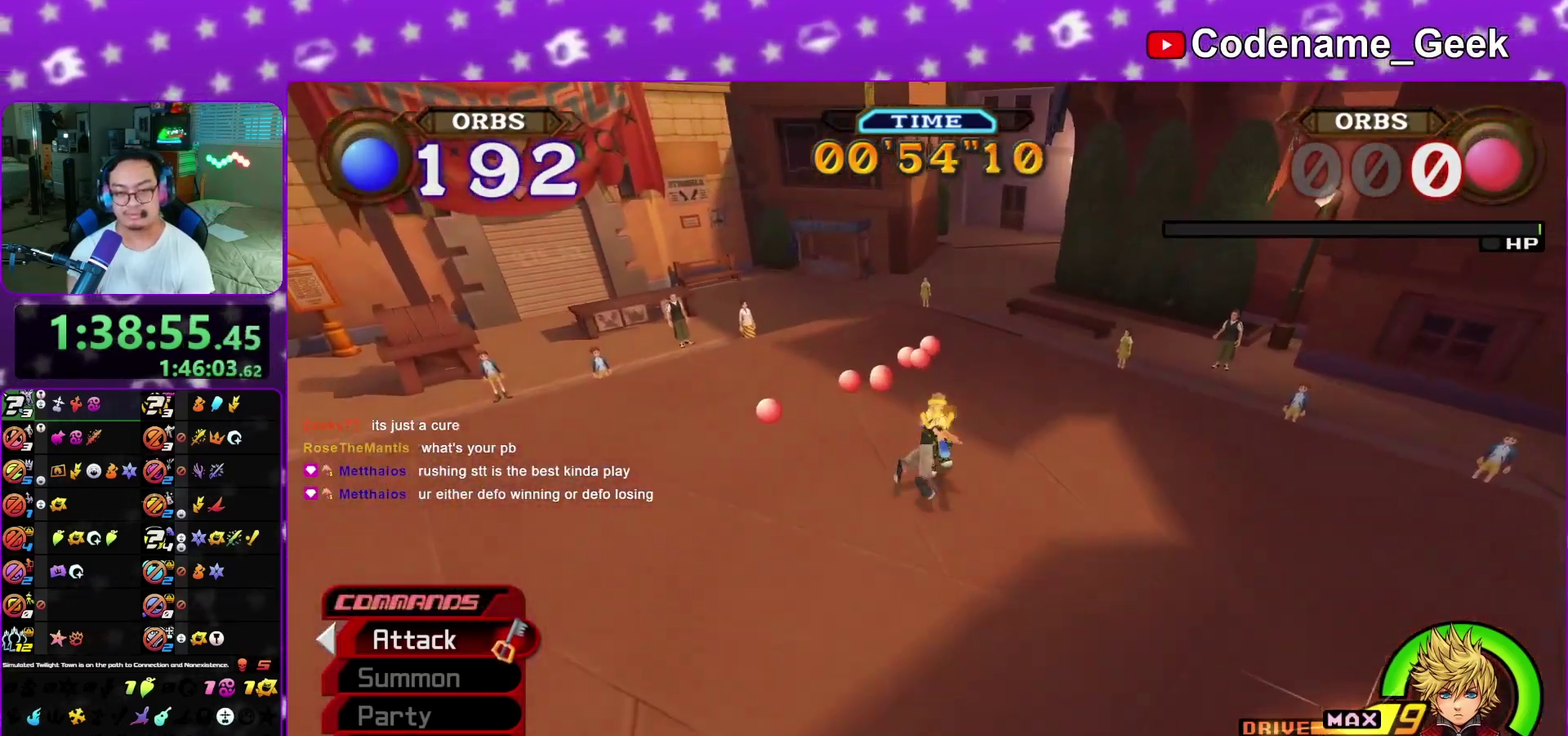
{"dt_ms": 700, "buttons": [], "left_stick": "up-left", "right_stick": "down-left", "events": [[17, "Y", "up"], [117, "left_stick", "up-left"], [167, "left_stick", "left"], [283, "right_stick", "down-left"], [567, "left_stick", "up-left"]]}
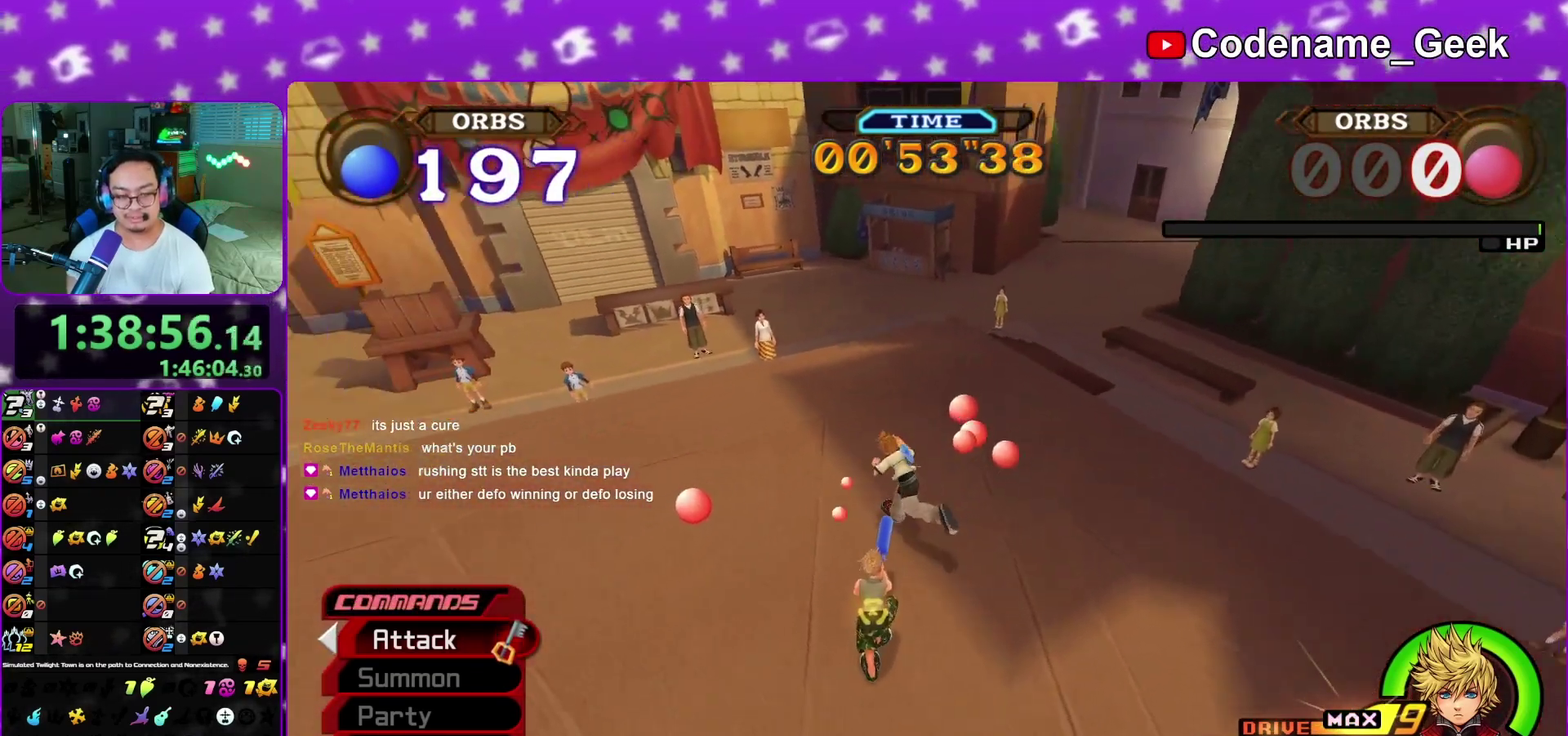
{"dt_ms": 300, "buttons": [], "left_stick": "up-right", "right_stick": "center", "events": [[250, "left_stick", "up-right"], [250, "right_stick", "center"]]}
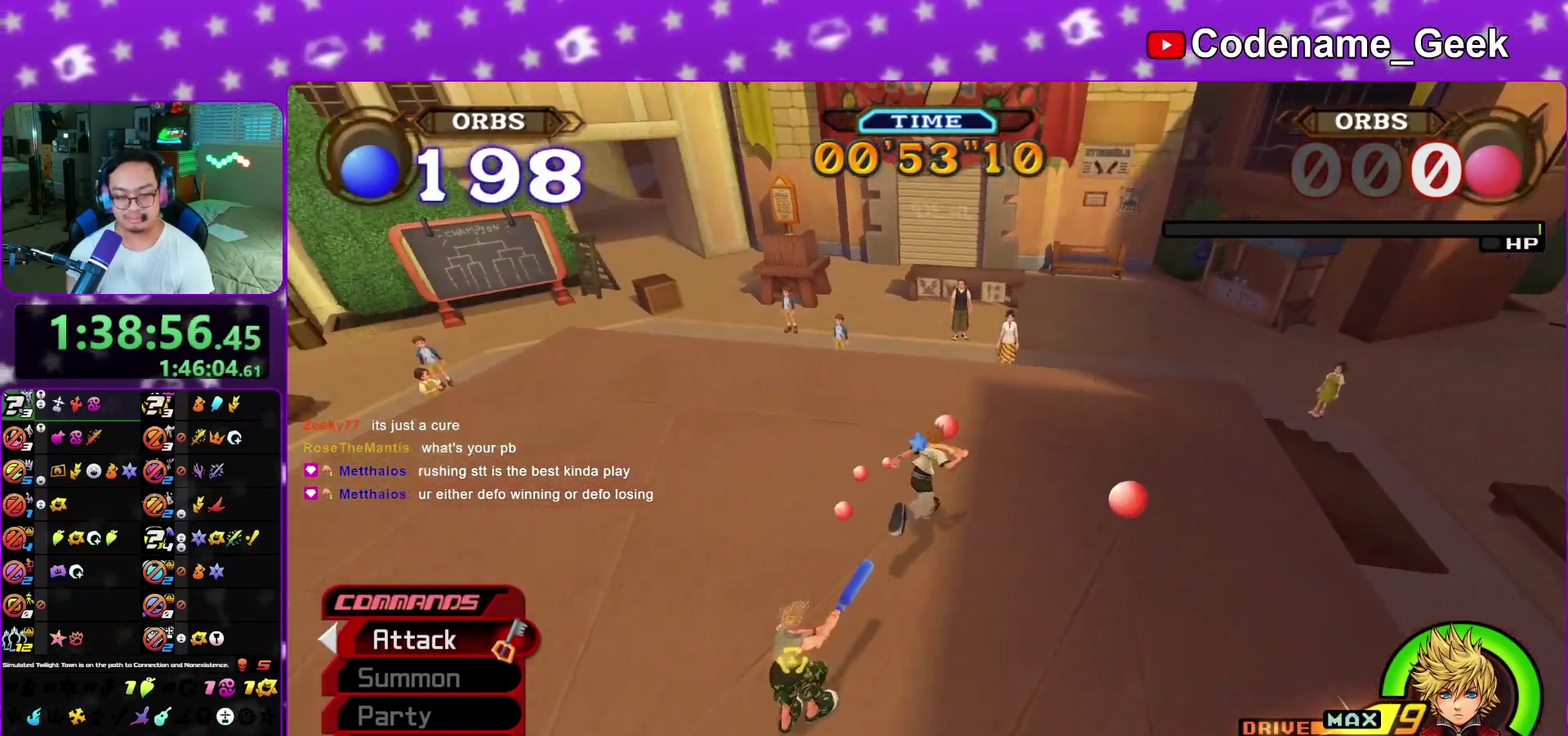
{"dt_ms": 700, "buttons": ["A"], "left_stick": "up-right", "right_stick": "center", "events": [[167, "left_stick", "right"], [217, "left_stick", "down-right"], [367, "left_stick", "right"], [533, "A", "down"], [667, "left_stick", "up-right"]]}
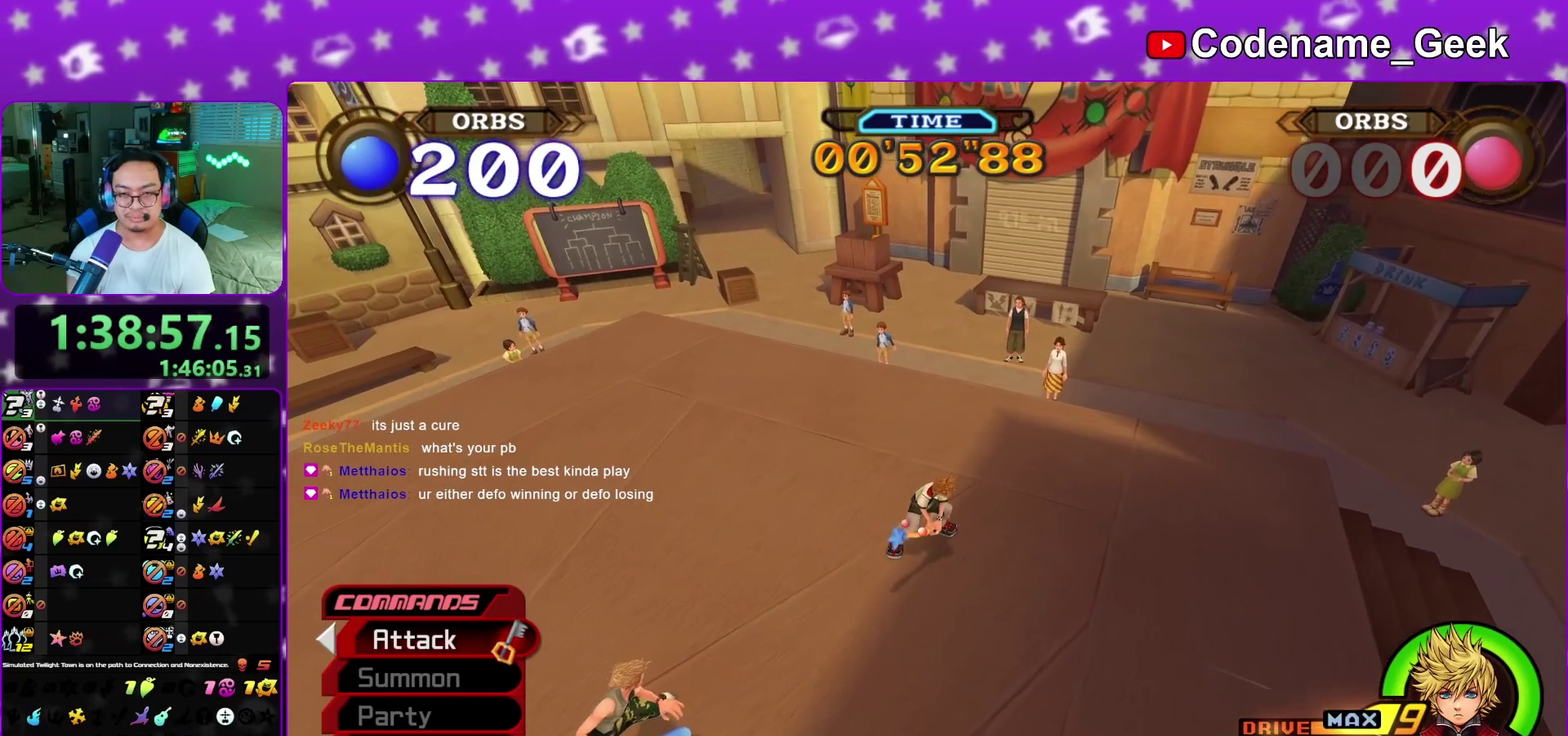
{"dt_ms": 300, "buttons": ["A"], "left_stick": "center", "right_stick": "center", "events": [[33, "left_stick", "up"], [83, "left_stick", "center"], [167, "A", "up"], [250, "A", "down"]]}
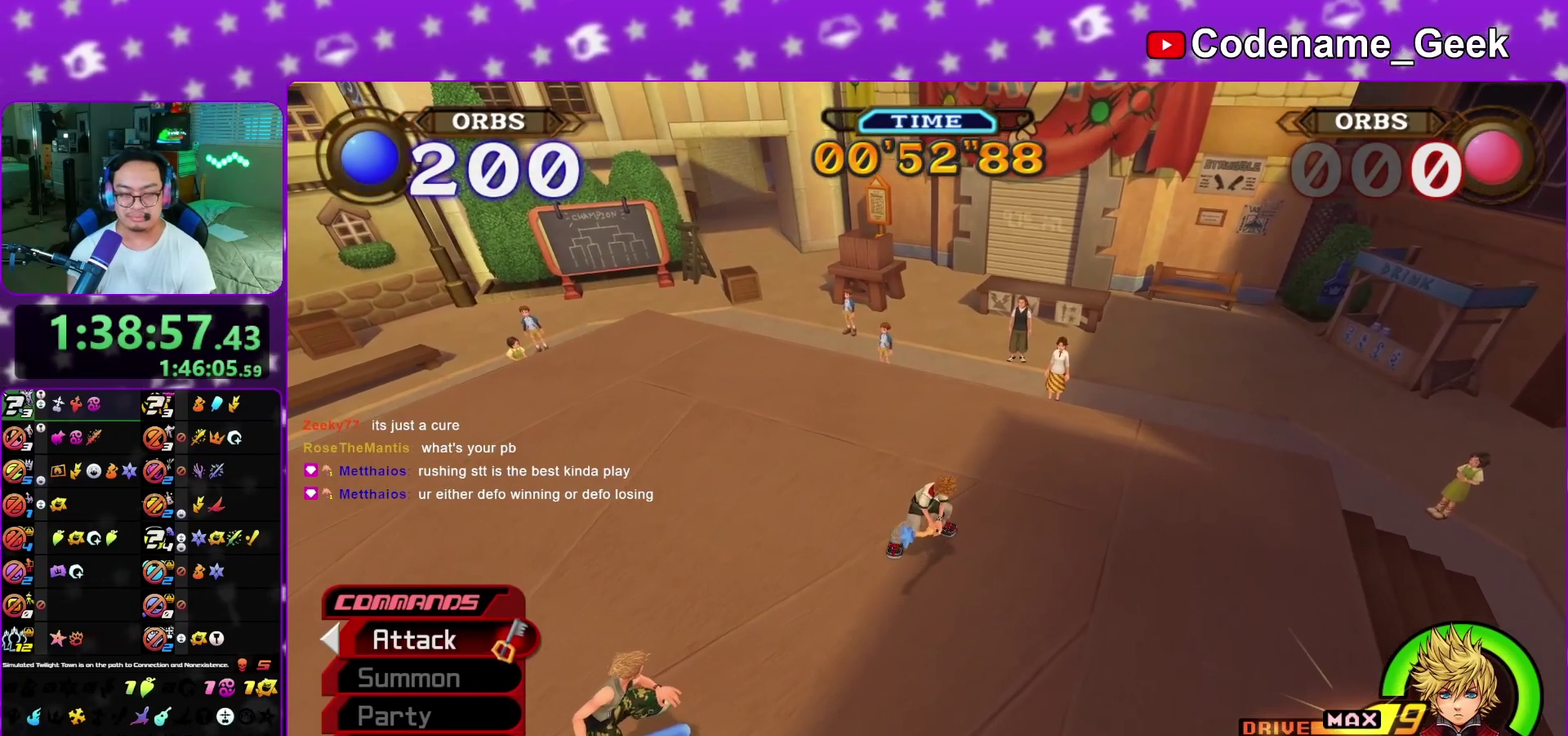
{"dt_ms": 700, "buttons": [], "left_stick": "center", "right_stick": "center", "events": [[133, "A", "up"], [133, "B", "down"], [183, "A", "down"], [200, "B", "up"], [433, "A", "up"]]}
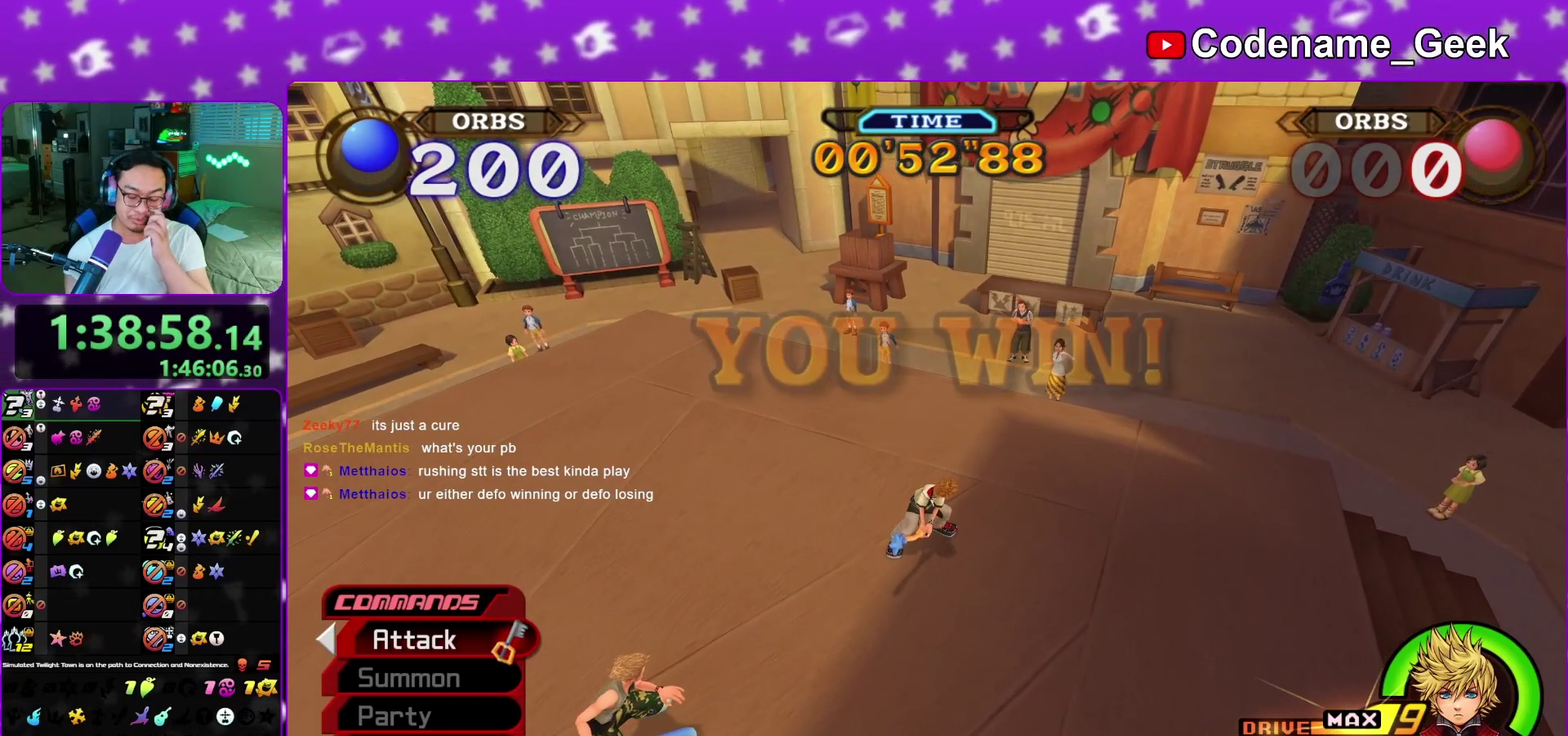
{"dt_ms": 300, "buttons": [], "left_stick": "center", "right_stick": "center", "events": []}
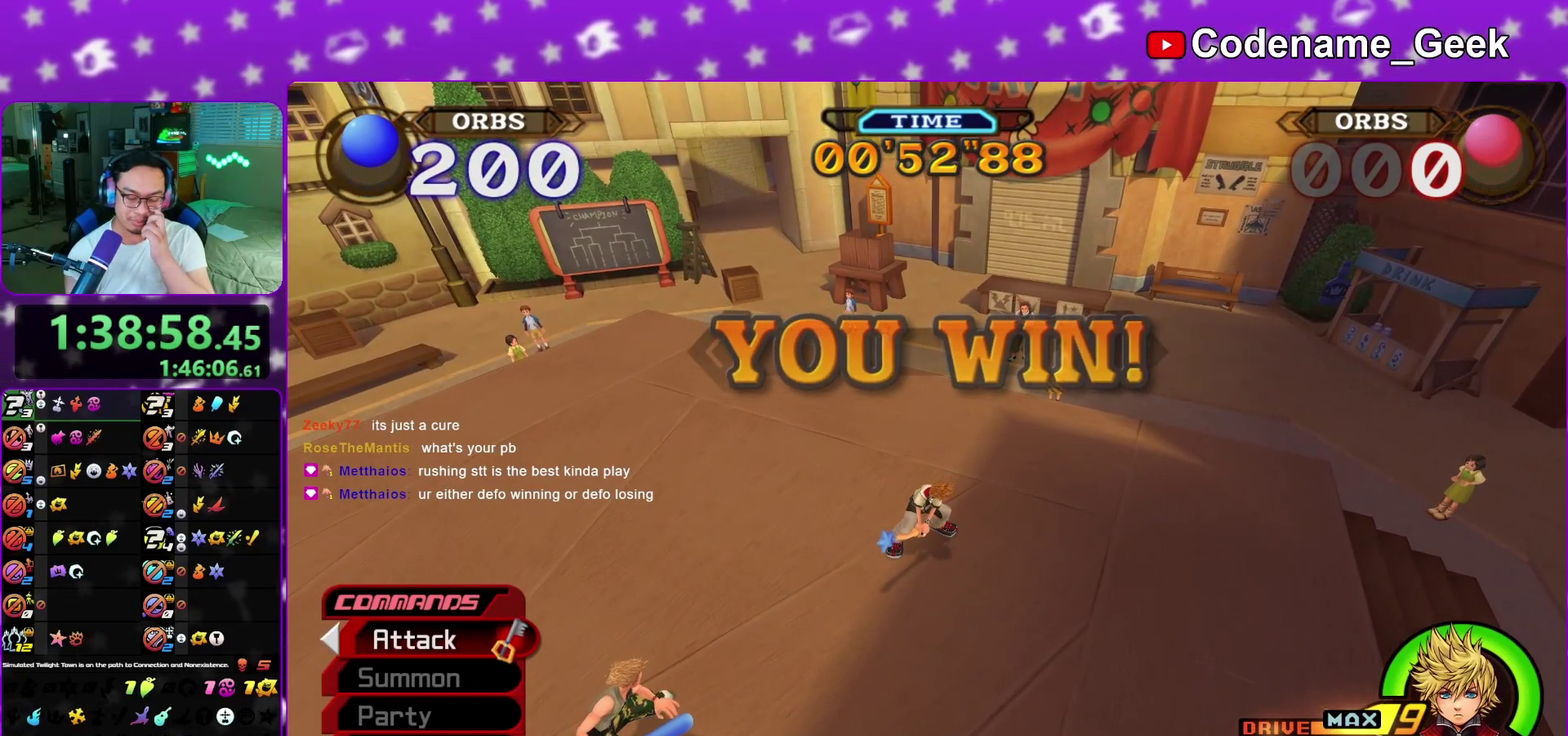
{"dt_ms": 500, "buttons": ["A"], "left_stick": "center", "right_stick": "center", "events": [[217, "A", "down"], [267, "A", "up"], [333, "A", "down"]]}
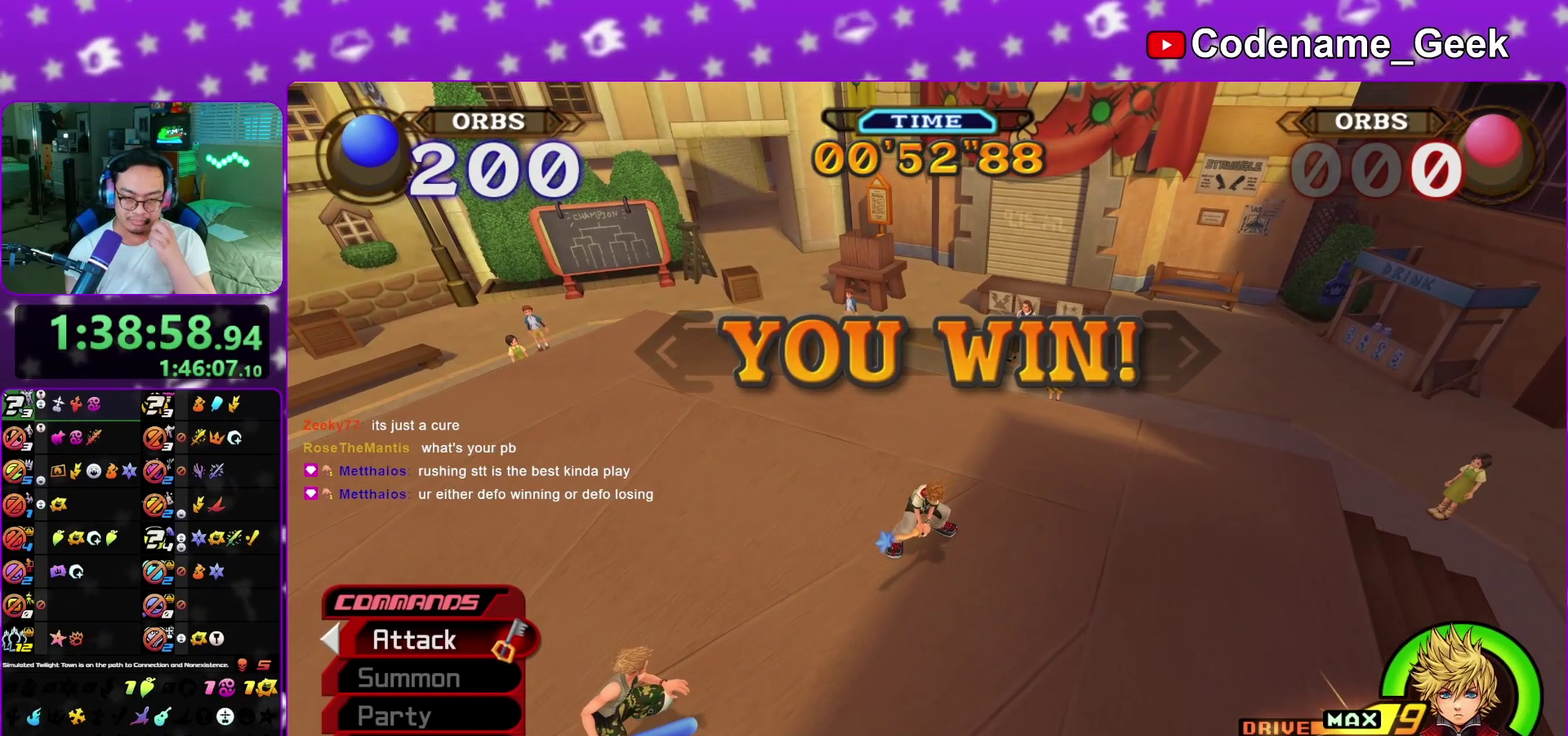
{"dt_ms": 700, "buttons": ["B"], "left_stick": "center", "right_stick": "center", "events": [[67, "A", "up"], [100, "A", "down"], [217, "A", "up"], [283, "A", "down"], [367, "A", "up"], [417, "A", "down"], [417, "B", "down"], [450, "B", "up"], [550, "A", "up"], [567, "B", "down"], [583, "A", "down"], [600, "B", "up"], [700, "A", "up"], [700, "B", "down"]]}